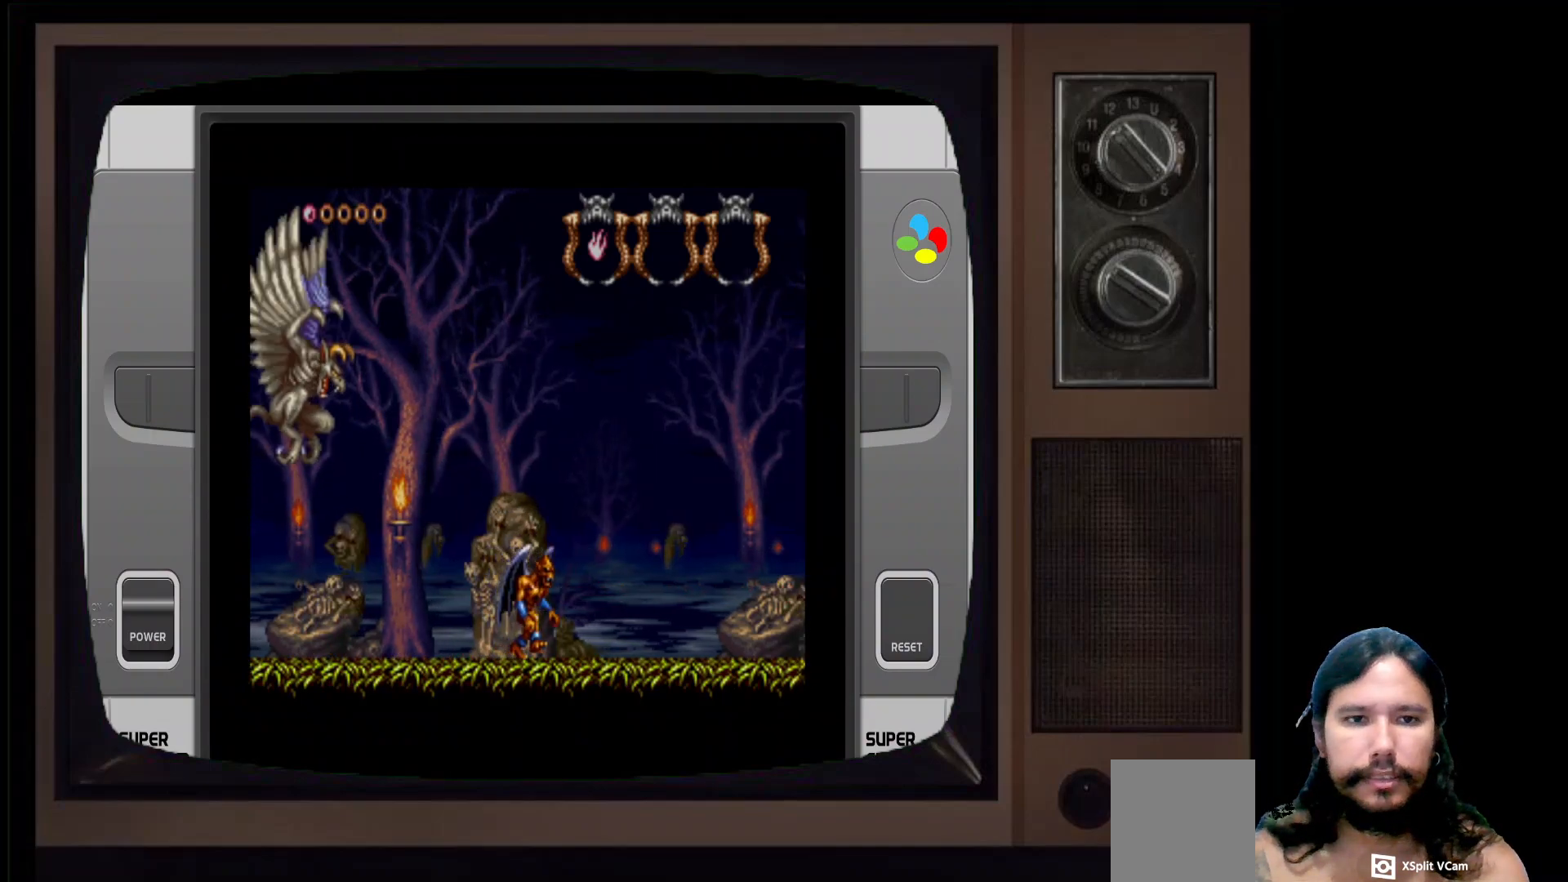
Gameplay with a controller (Xbox layout); each line is a JSON object with the inputs held at the frame after it. "events" lists button and stick changes between this image and that frame as [ms after this image, input, new state], when the widget could be followed in between.
{"buttons": [], "left_stick": "up-left", "right_stick": "center", "events": [[100, "A", "down"], [450, "A", "up"], [483, "left_stick", "up-left"]]}
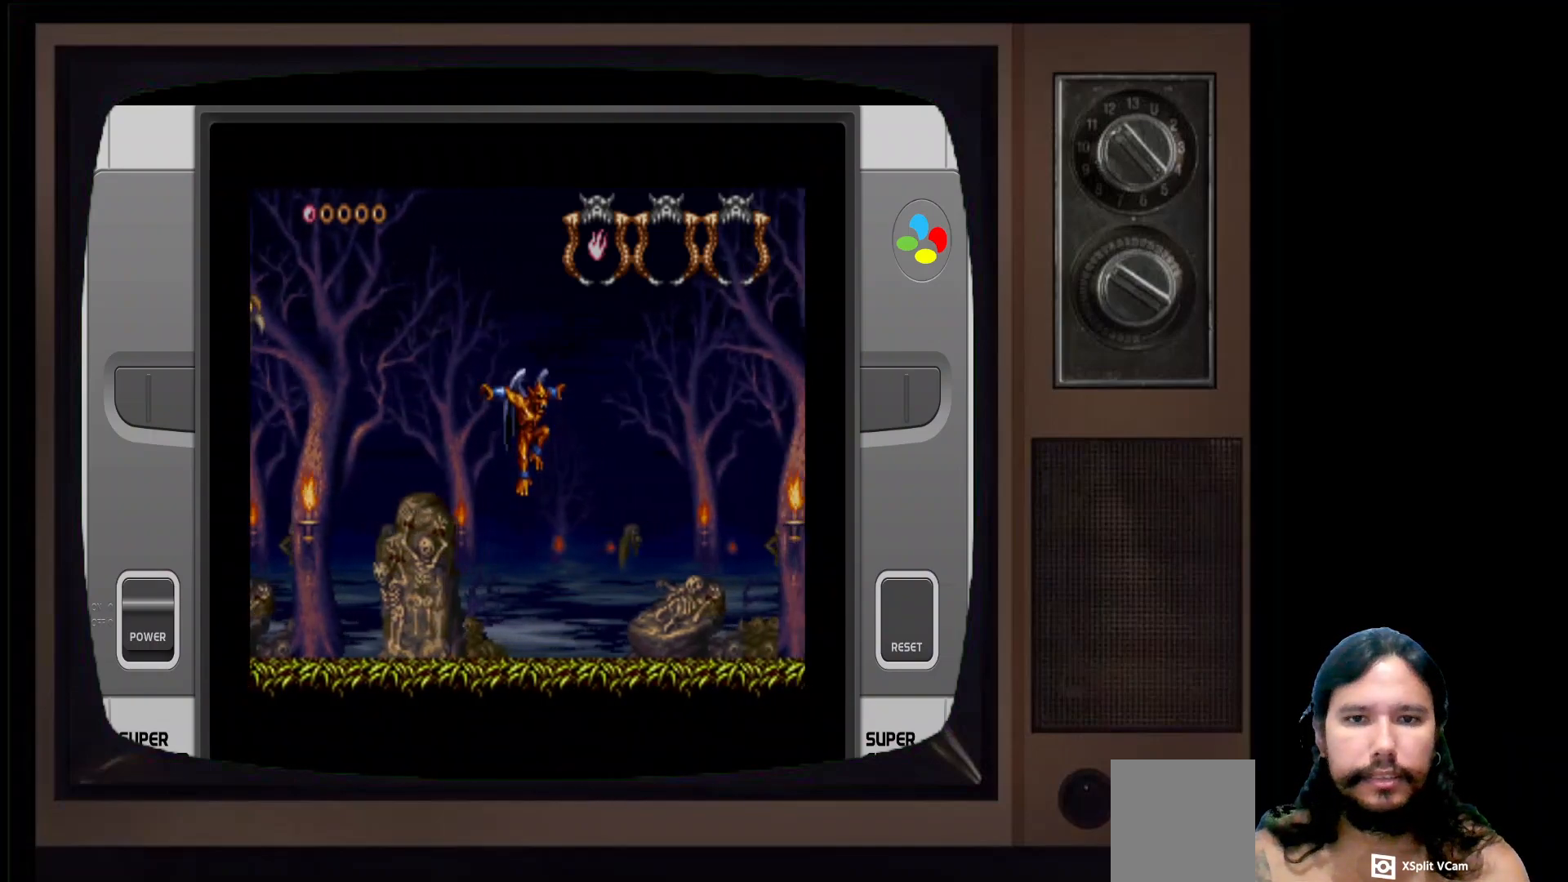
{"buttons": [], "left_stick": "up-left", "right_stick": "center", "events": [[17, "A", "down"], [167, "A", "up"]]}
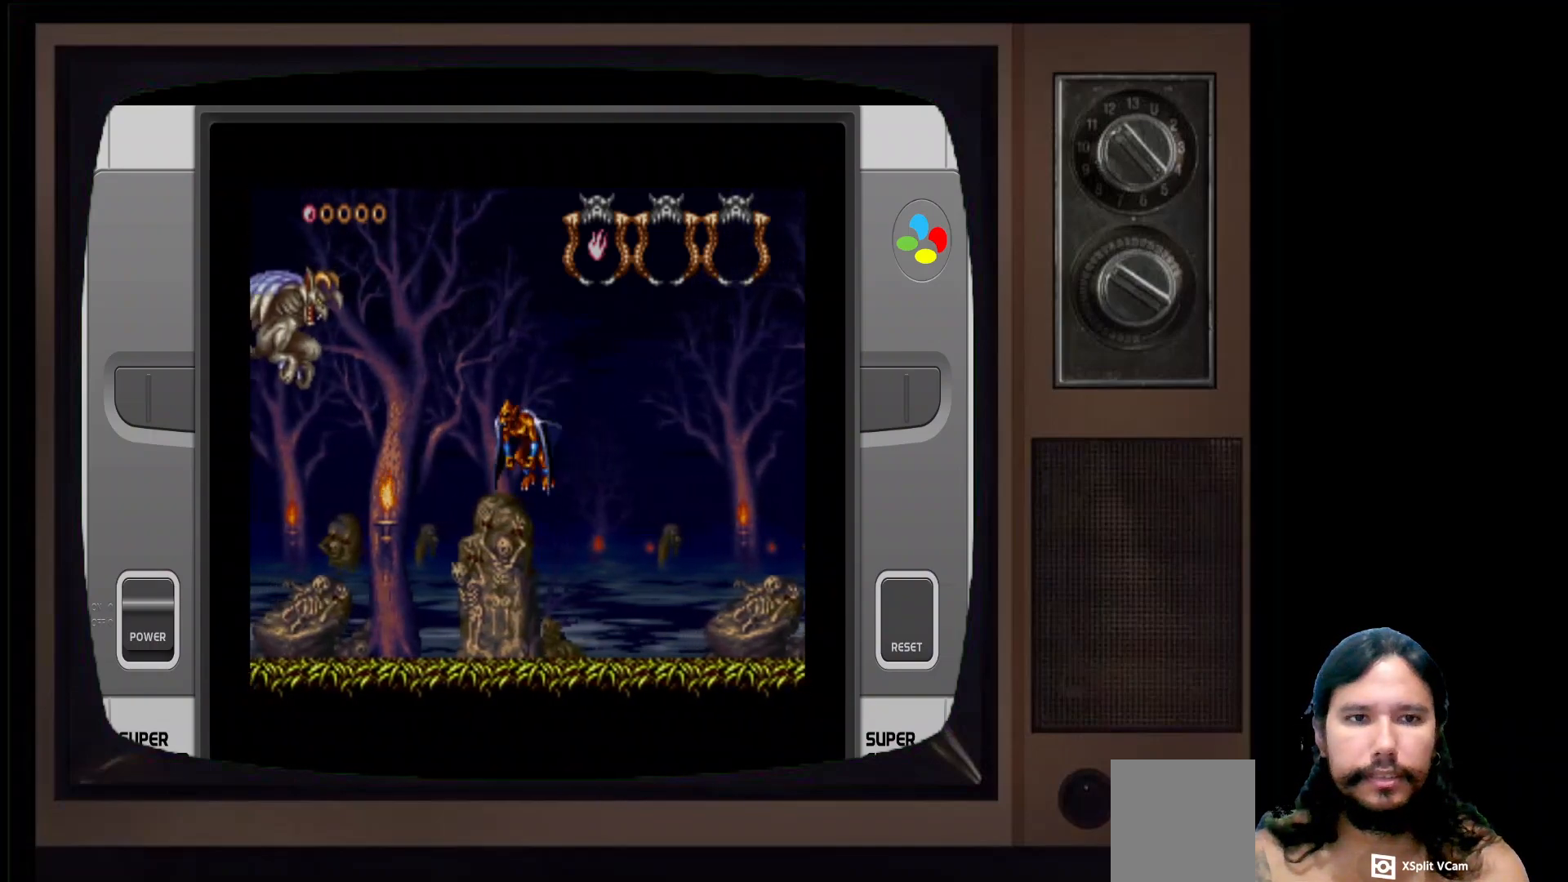
{"buttons": [], "left_stick": "right", "right_stick": "center", "events": [[67, "X", "down"], [183, "left_stick", "center"], [250, "X", "up"], [250, "left_stick", "right"]]}
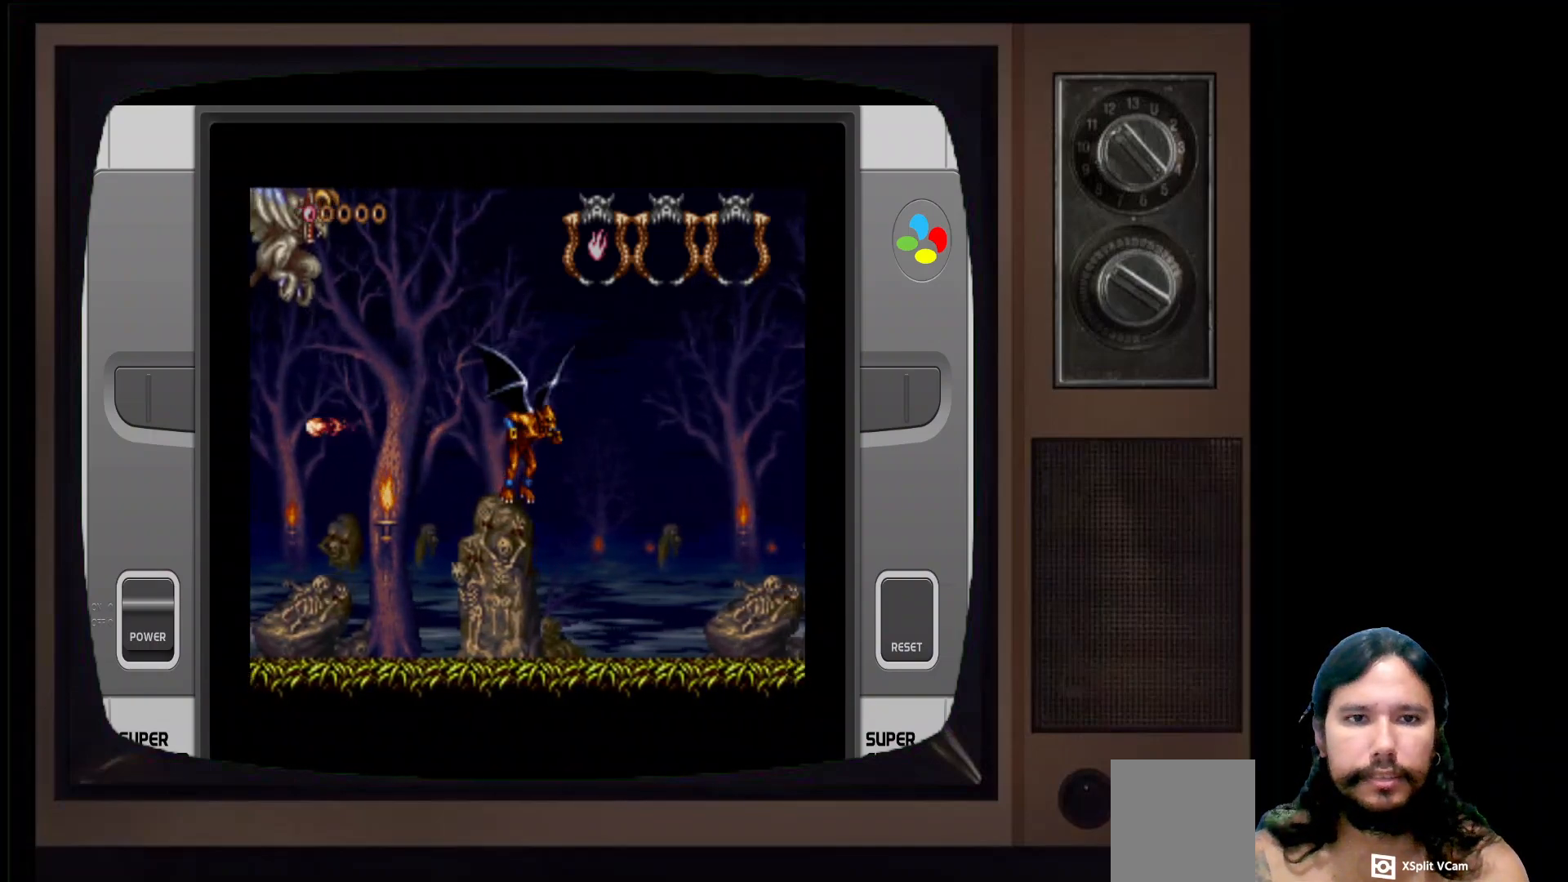
{"buttons": [], "left_stick": "up-left", "right_stick": "center", "events": [[333, "A", "down"], [433, "A", "up"], [450, "left_stick", "up"], [500, "left_stick", "up-left"]]}
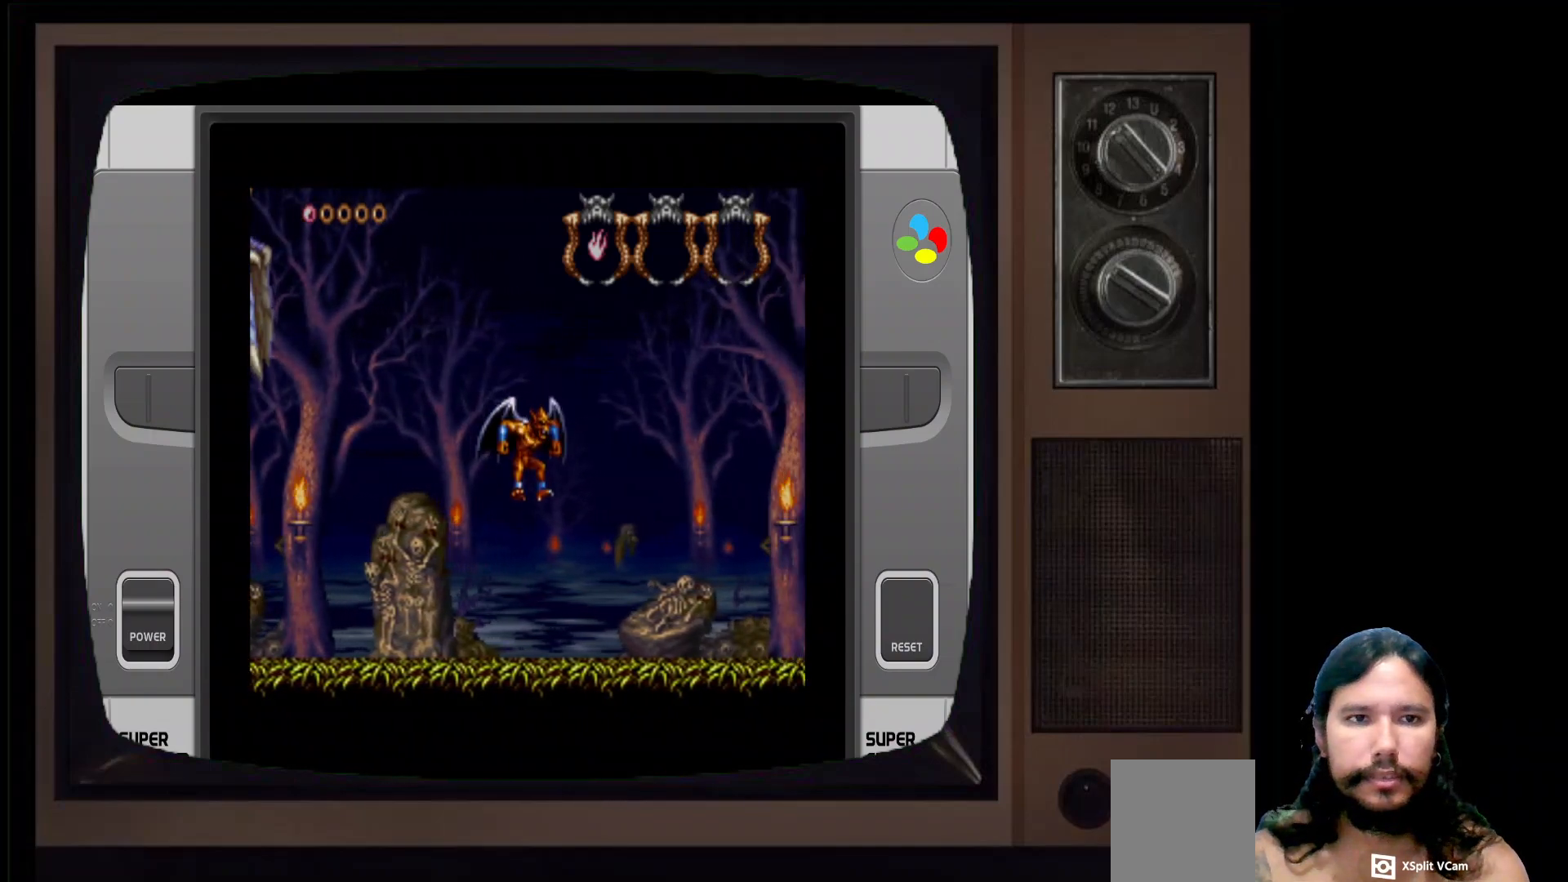
{"buttons": [], "left_stick": "up-left", "right_stick": "center", "events": []}
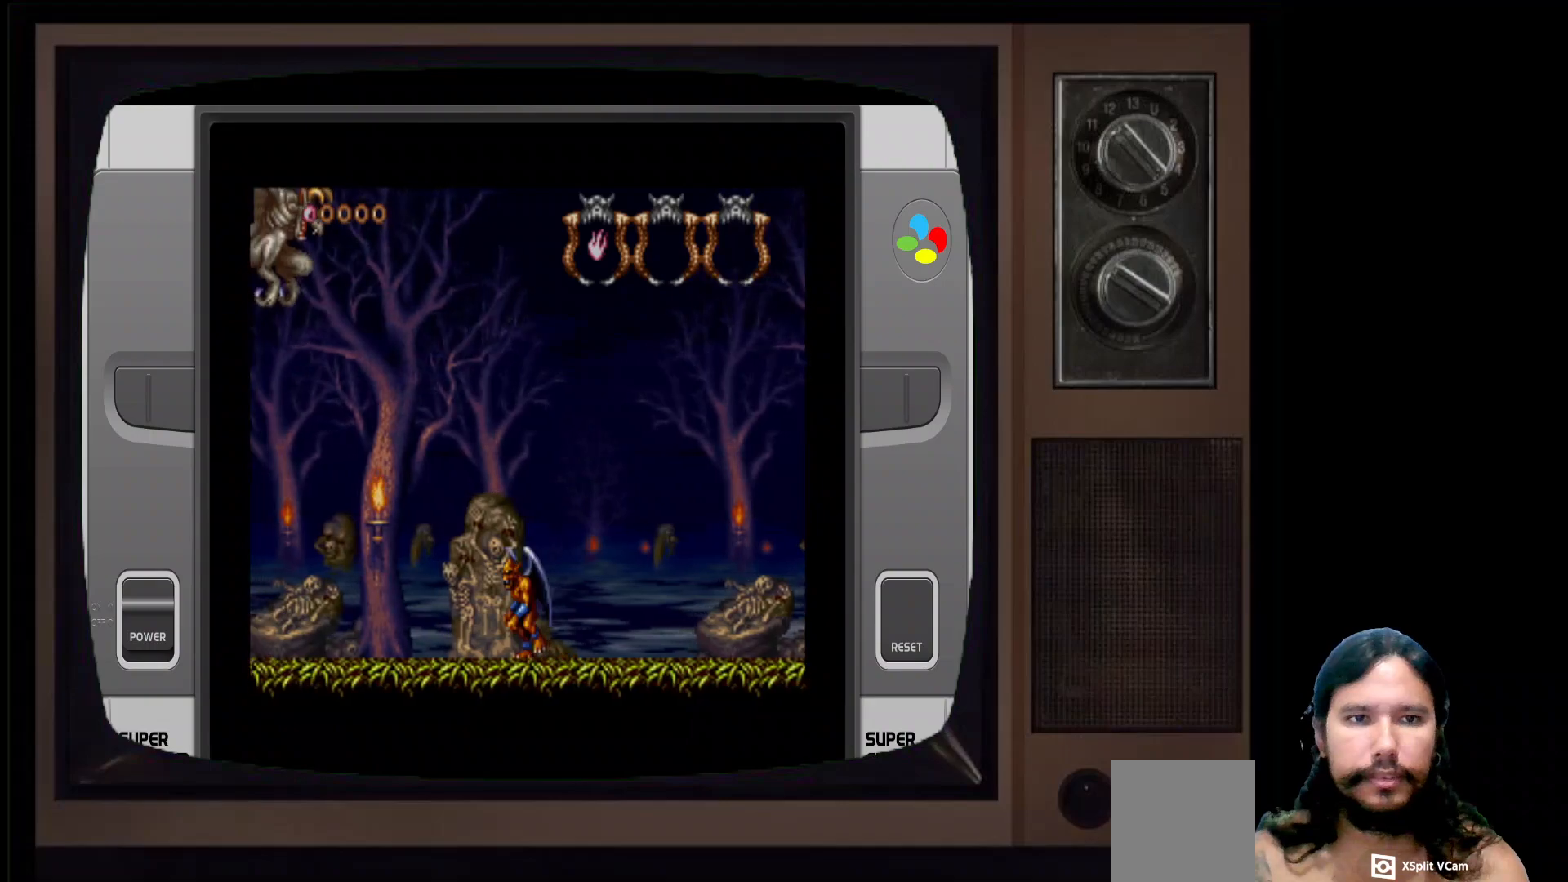
{"buttons": [], "left_stick": "up-left", "right_stick": "center", "events": []}
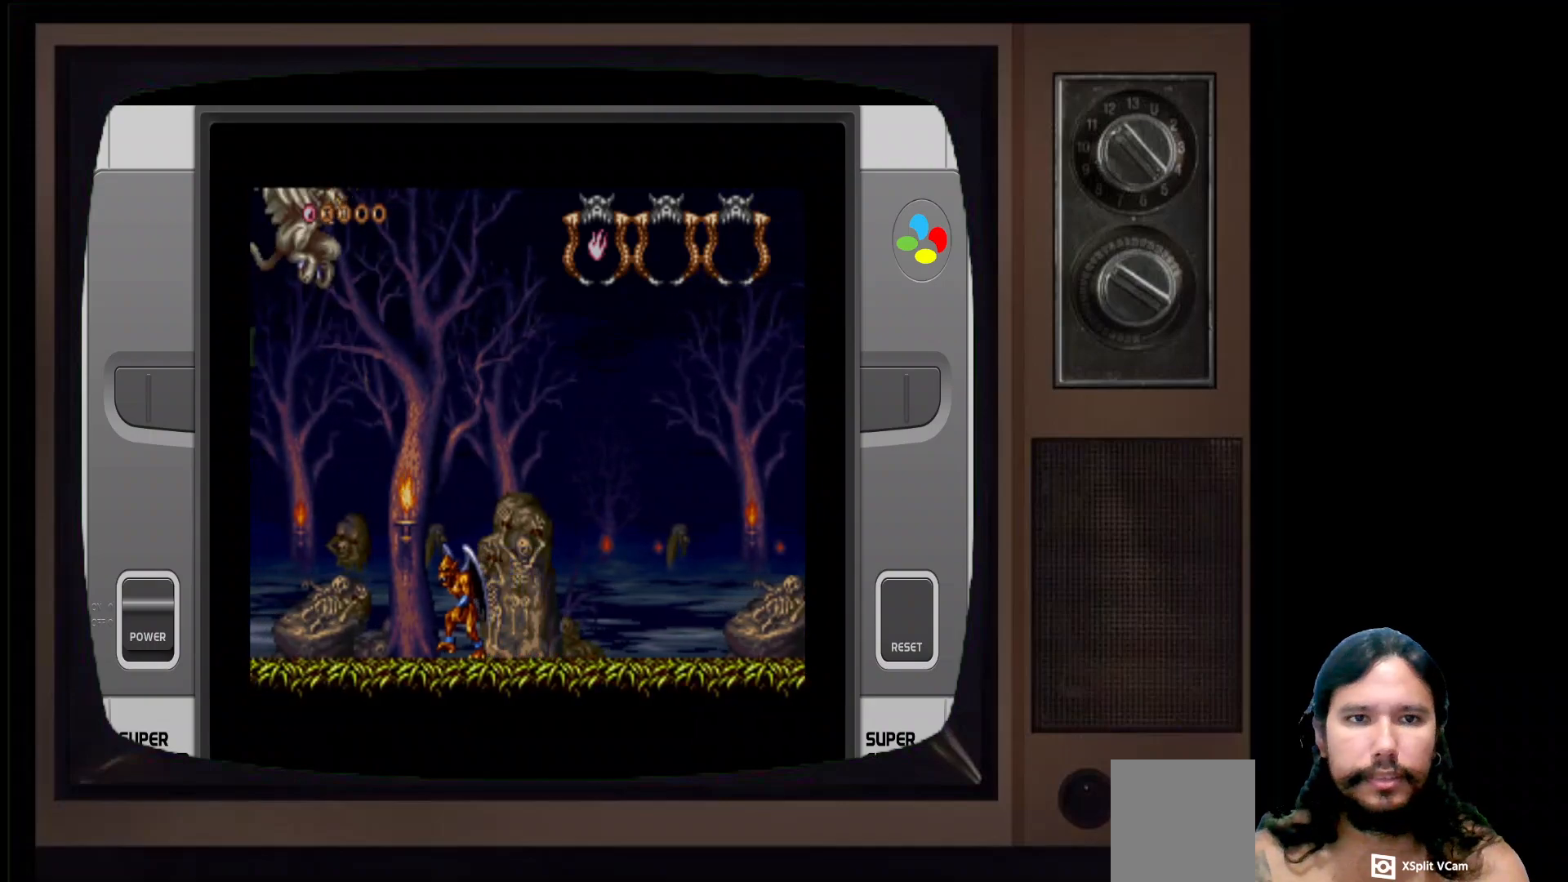
{"buttons": [], "left_stick": "up-left", "right_stick": "center", "events": []}
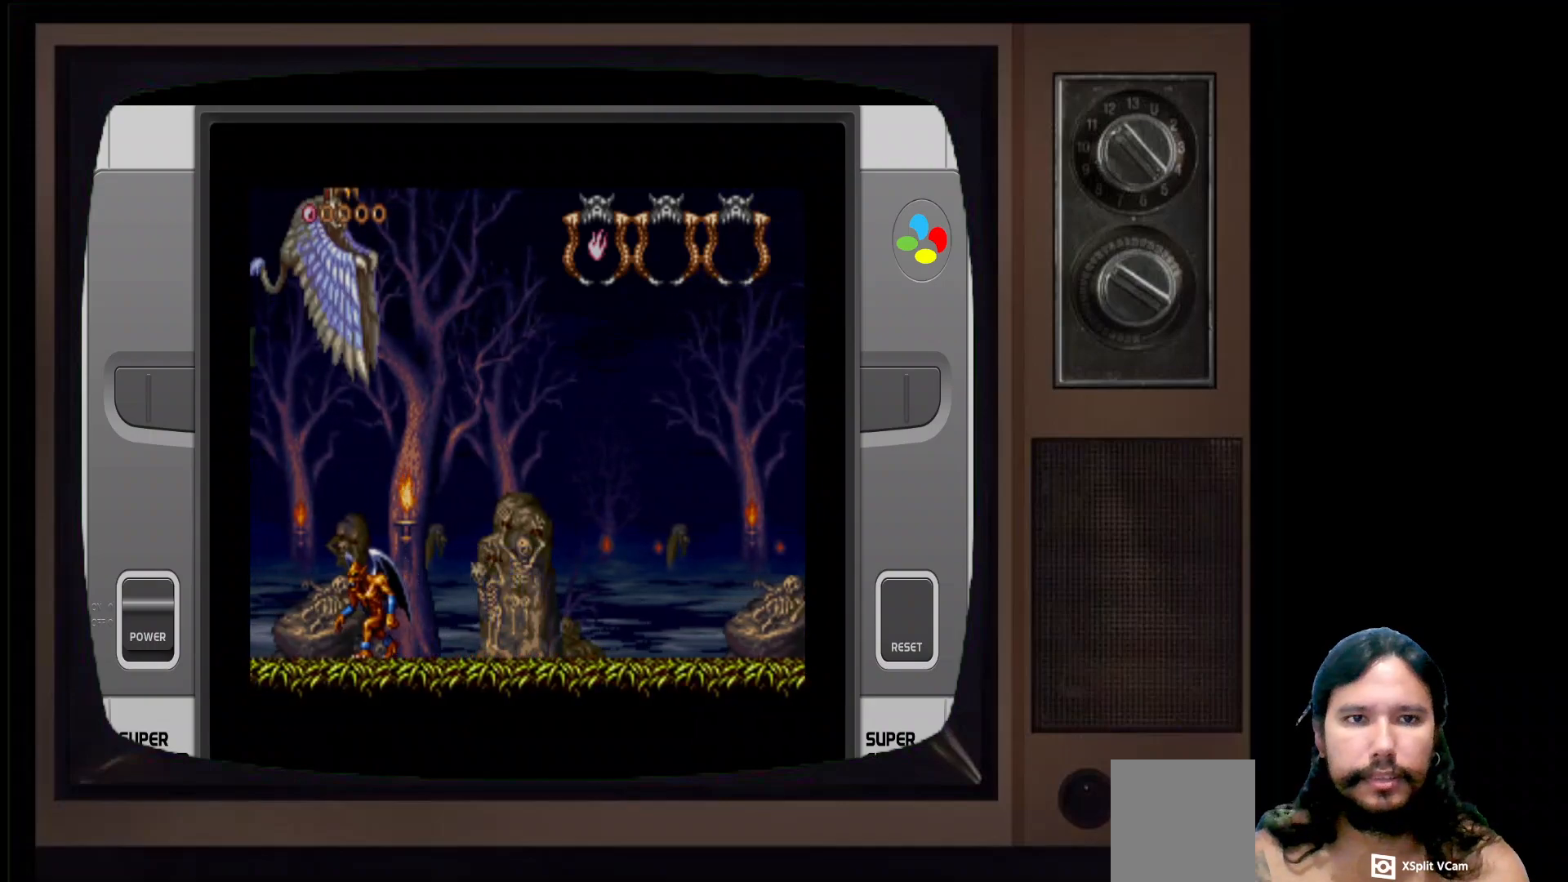
{"buttons": [], "left_stick": "up-right", "right_stick": "center", "events": [[83, "left_stick", "up-right"]]}
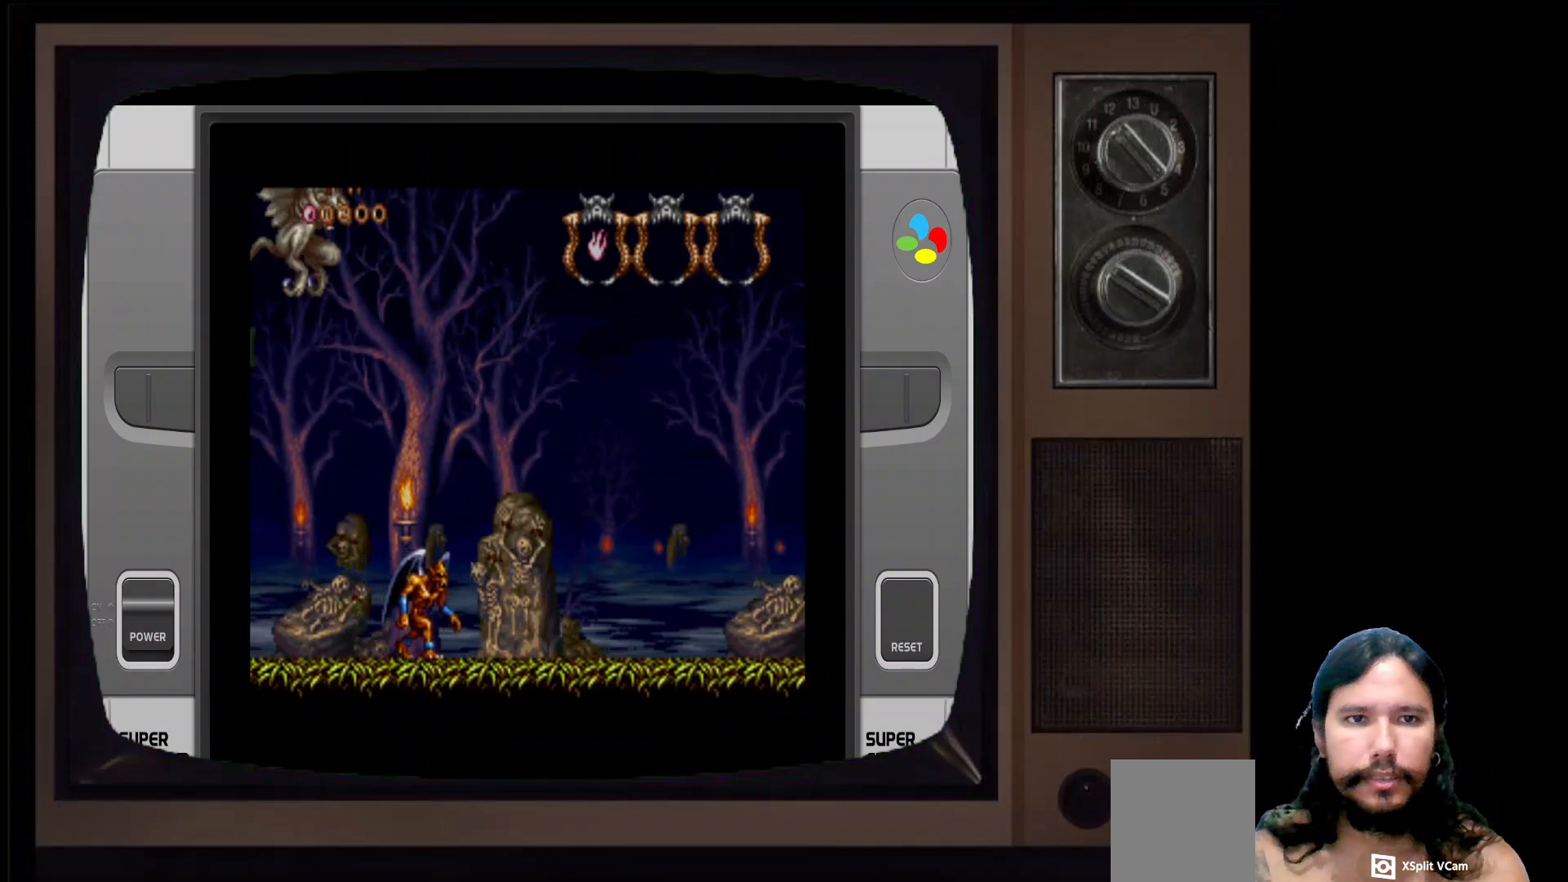
{"buttons": [], "left_stick": "up-right", "right_stick": "center", "events": []}
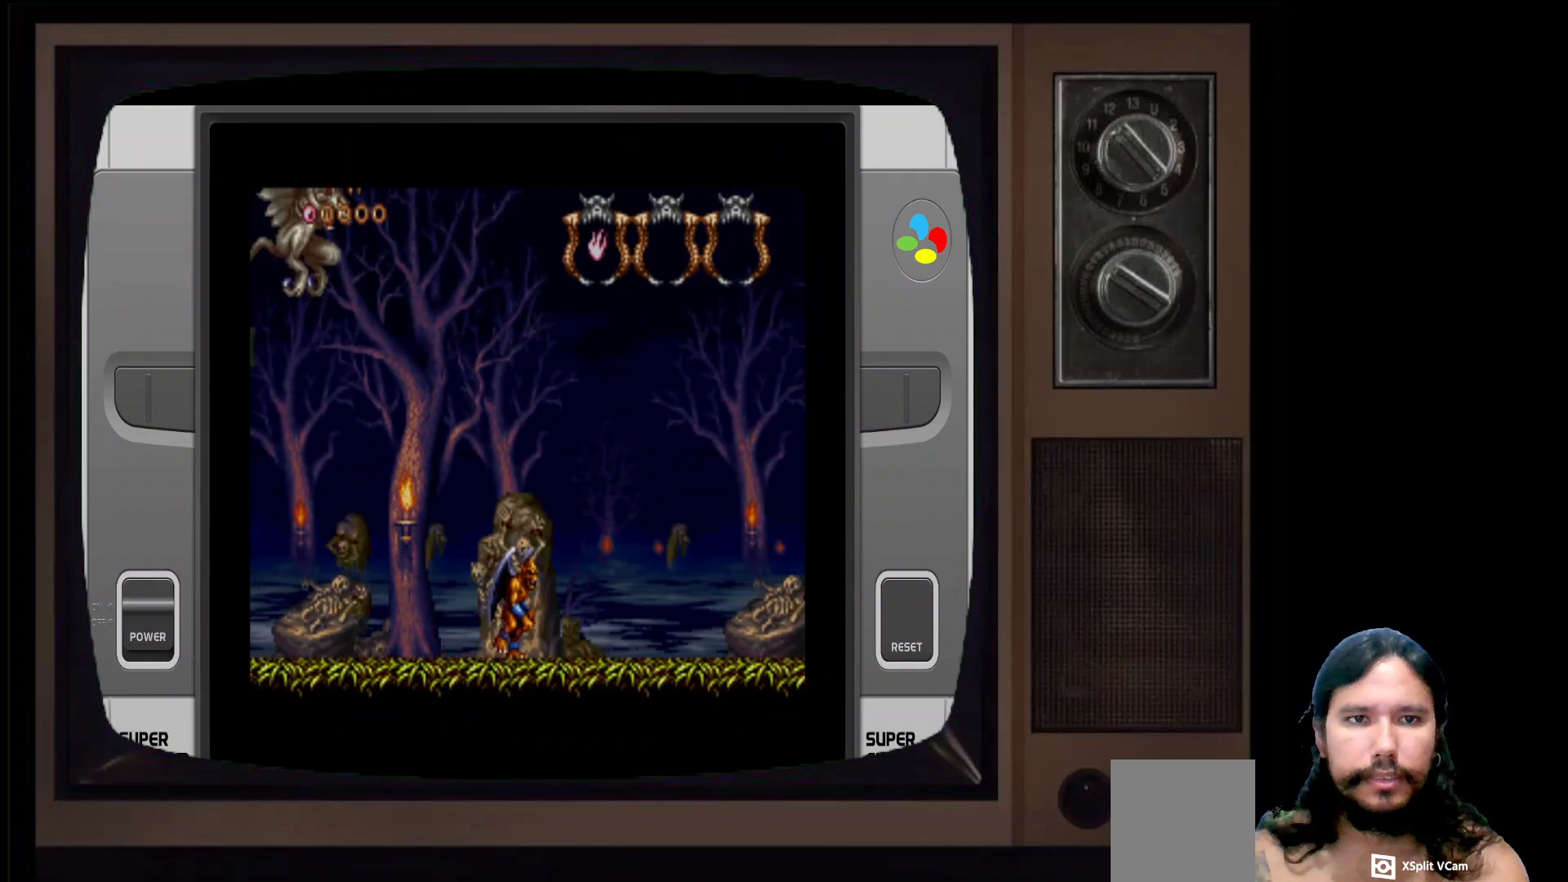
{"buttons": [], "left_stick": "up-right", "right_stick": "center", "events": []}
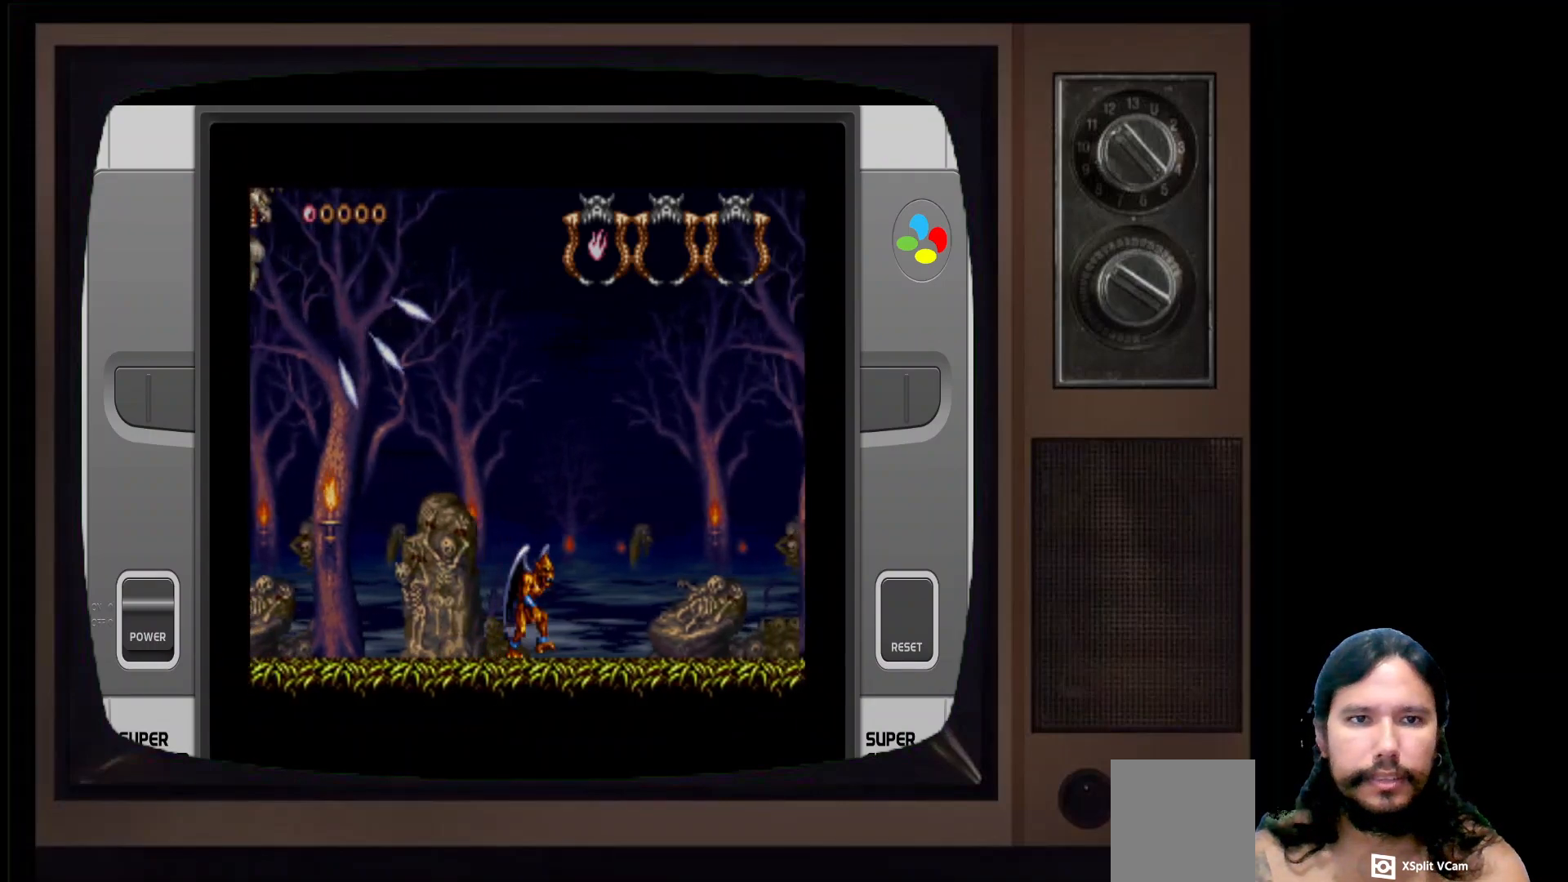
{"buttons": [], "left_stick": "right", "right_stick": "center", "events": [[17, "left_stick", "up"], [283, "left_stick", "right"]]}
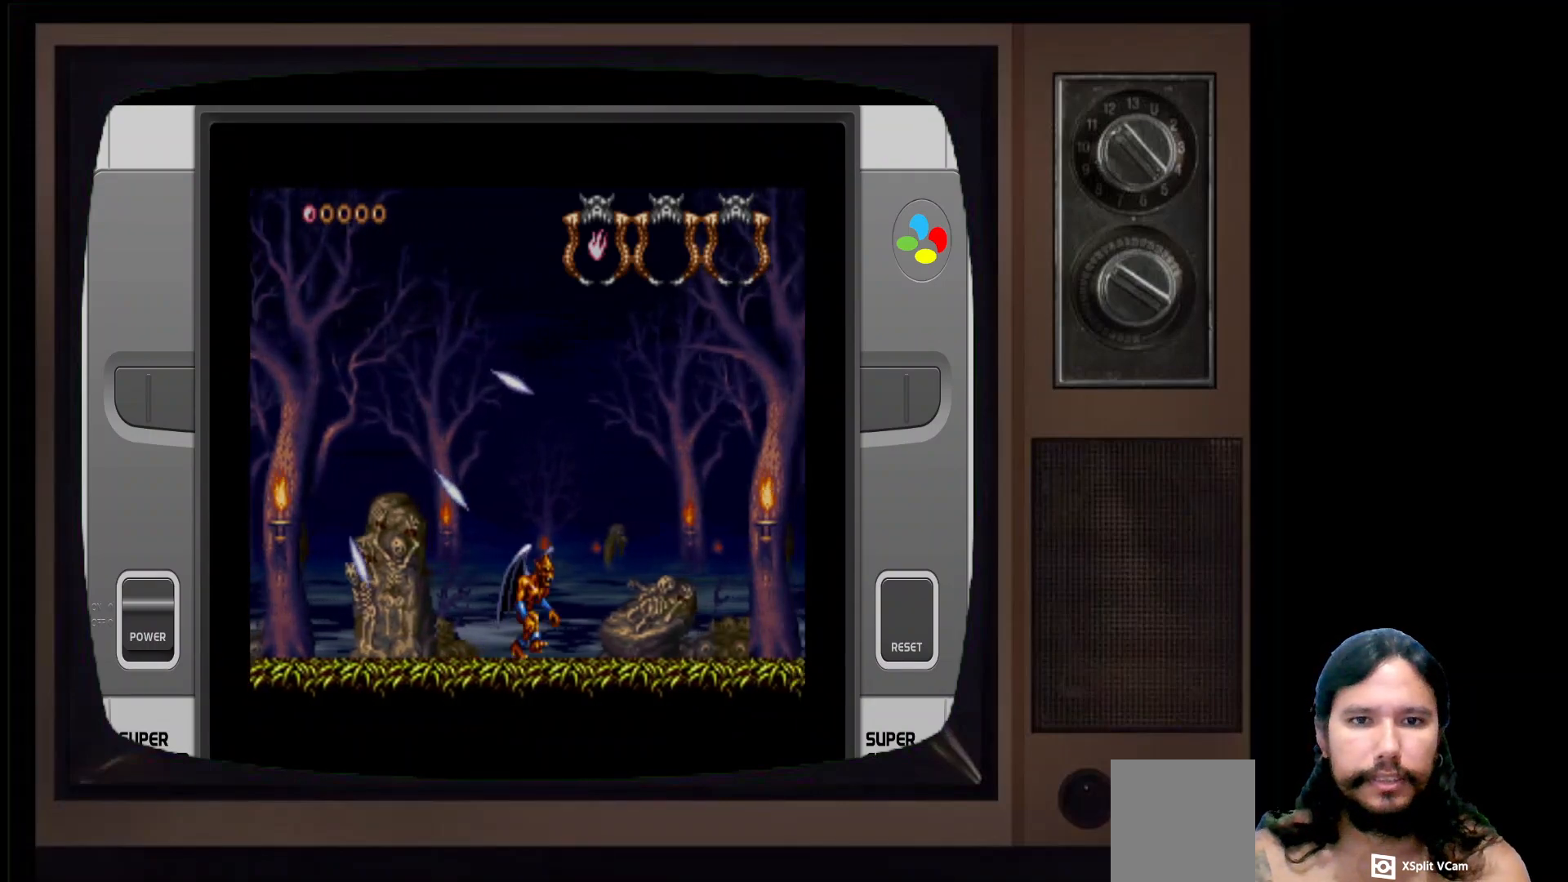
{"buttons": [], "left_stick": "up-left", "right_stick": "center", "events": [[83, "A", "down"], [150, "left_stick", "up"], [233, "left_stick", "up-left"], [433, "A", "up"]]}
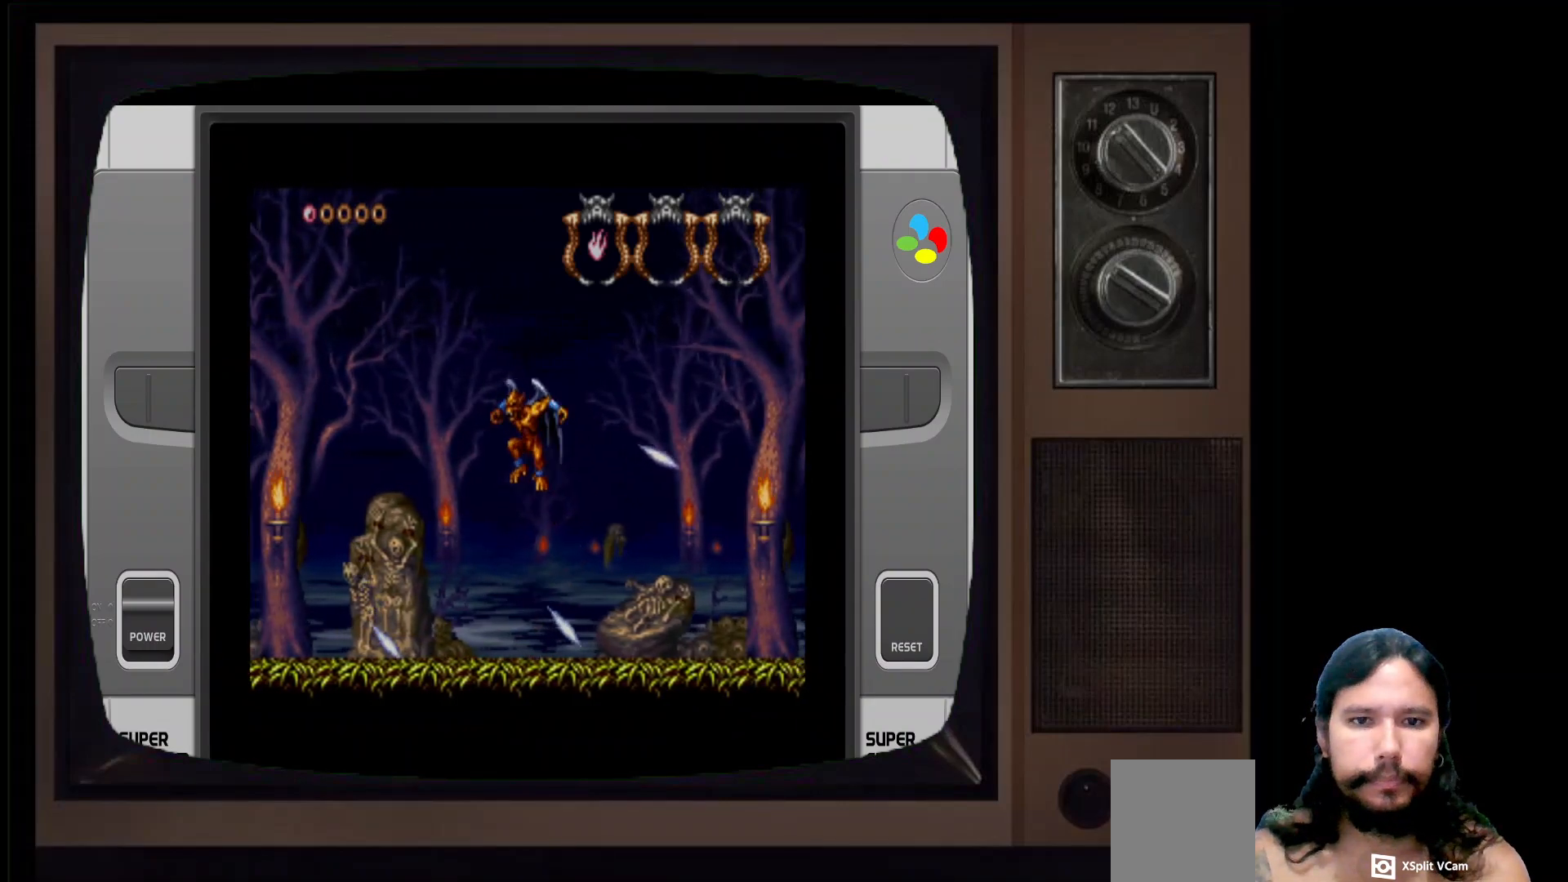
{"buttons": ["X"], "left_stick": "up-left", "right_stick": "center", "events": [[33, "A", "down"], [200, "A", "up"], [483, "X", "down"]]}
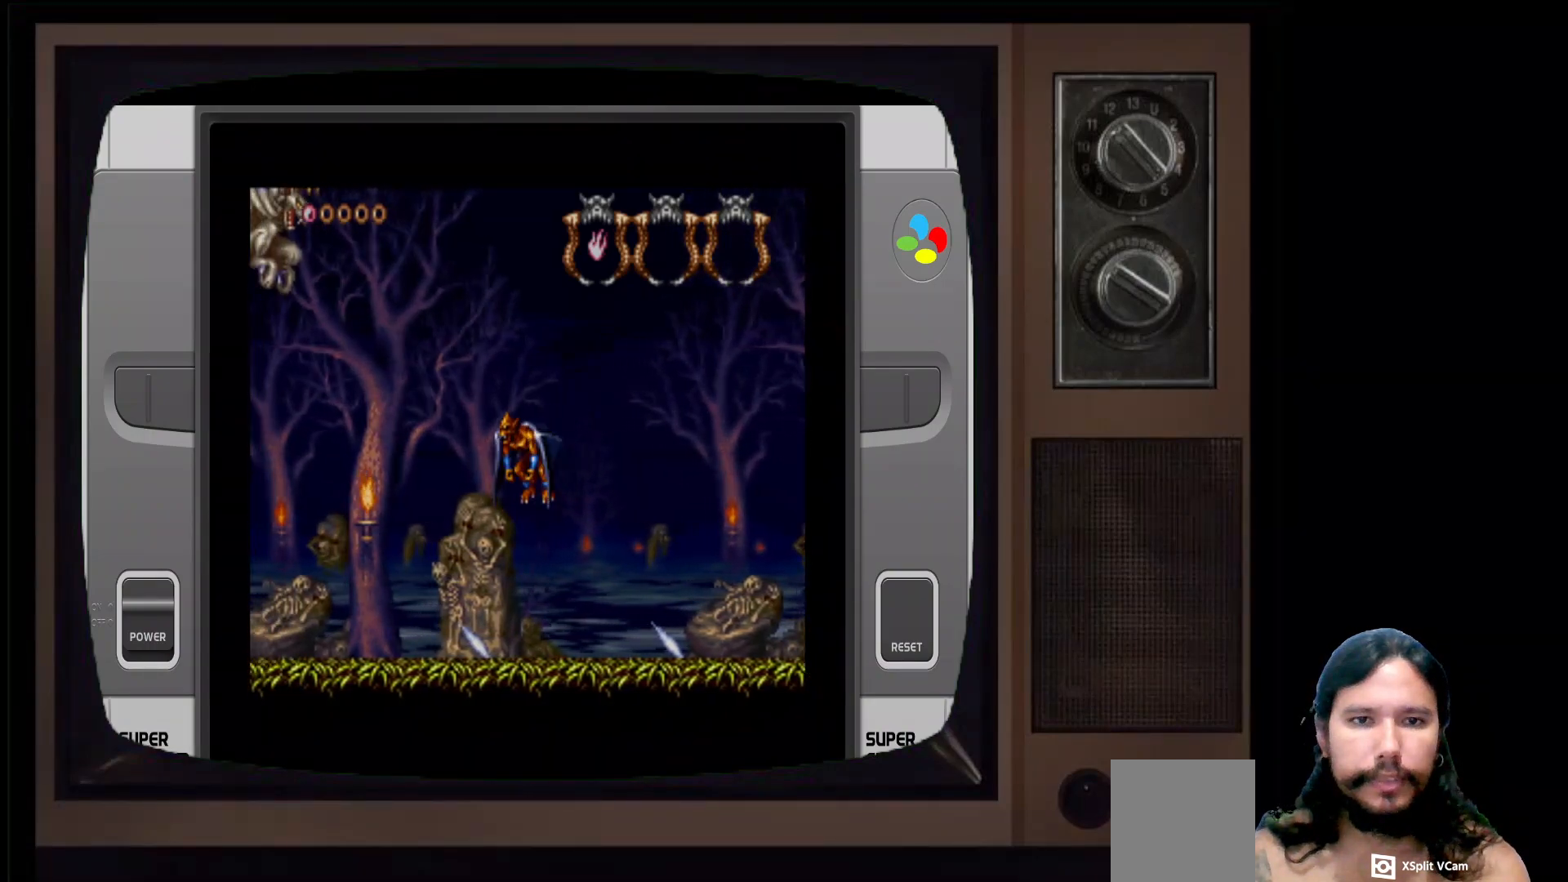
{"buttons": [], "left_stick": "up-left", "right_stick": "center", "events": [[117, "X", "up"]]}
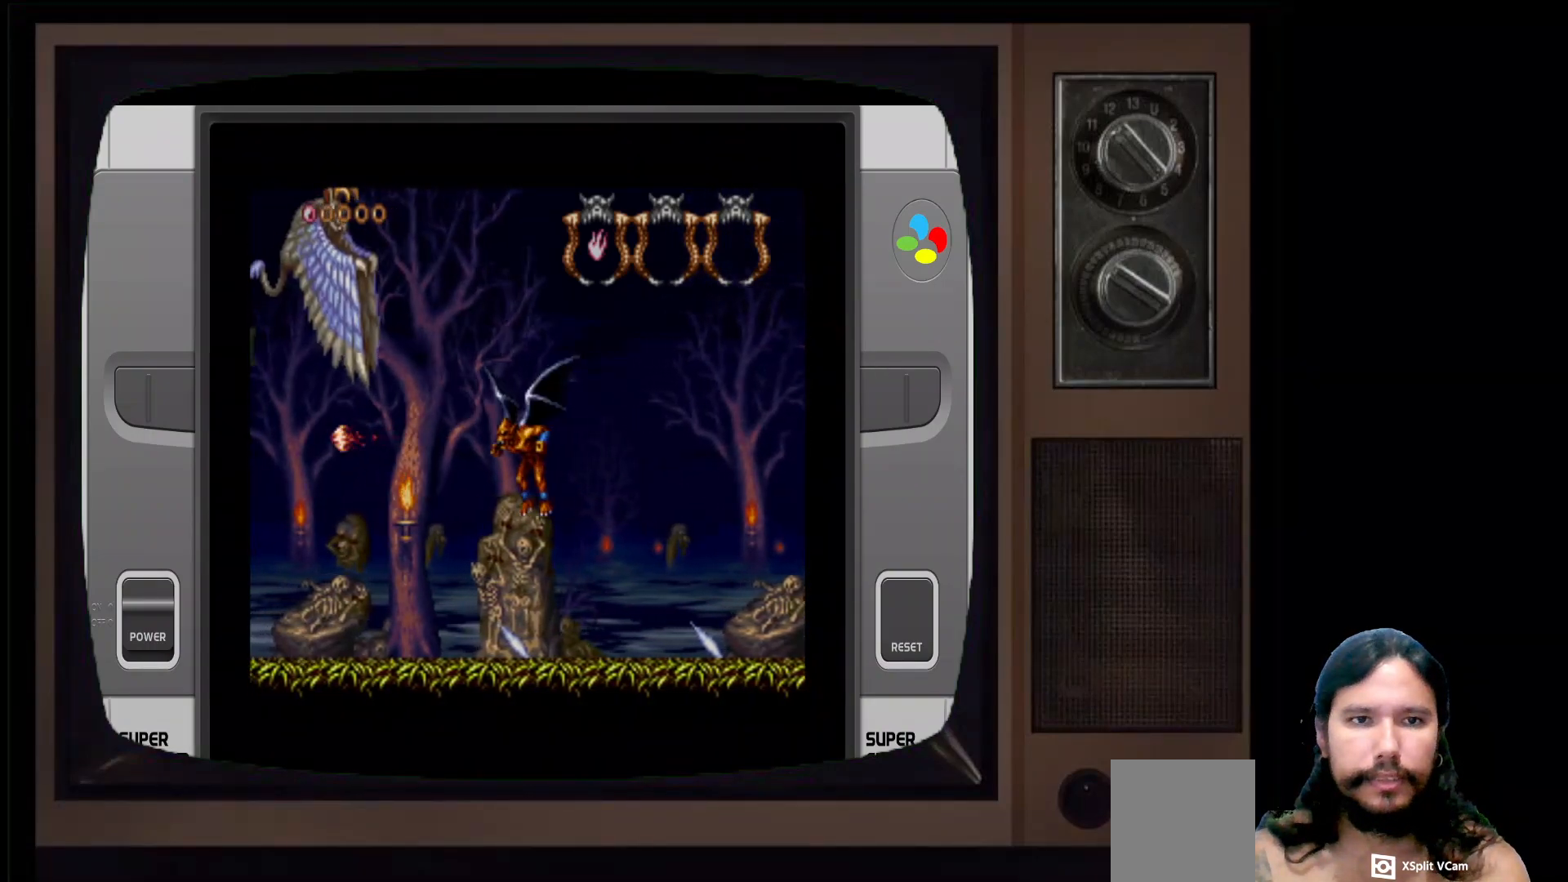
{"buttons": [], "left_stick": "up-left", "right_stick": "center", "events": [[67, "A", "down"], [200, "A", "up"]]}
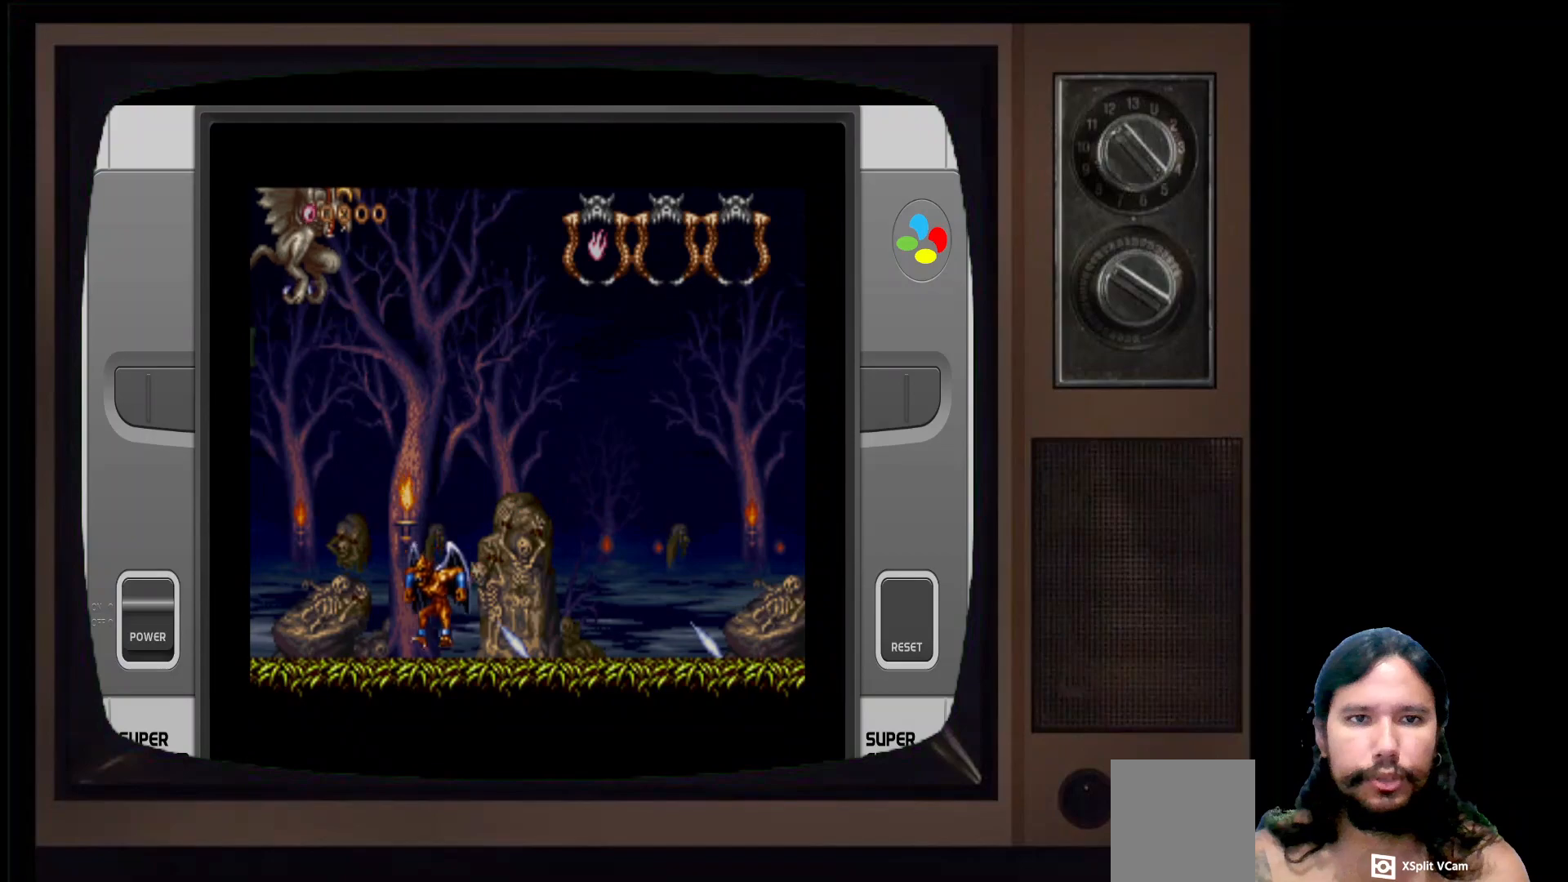
{"buttons": [], "left_stick": "right", "right_stick": "center", "events": [[200, "left_stick", "right"]]}
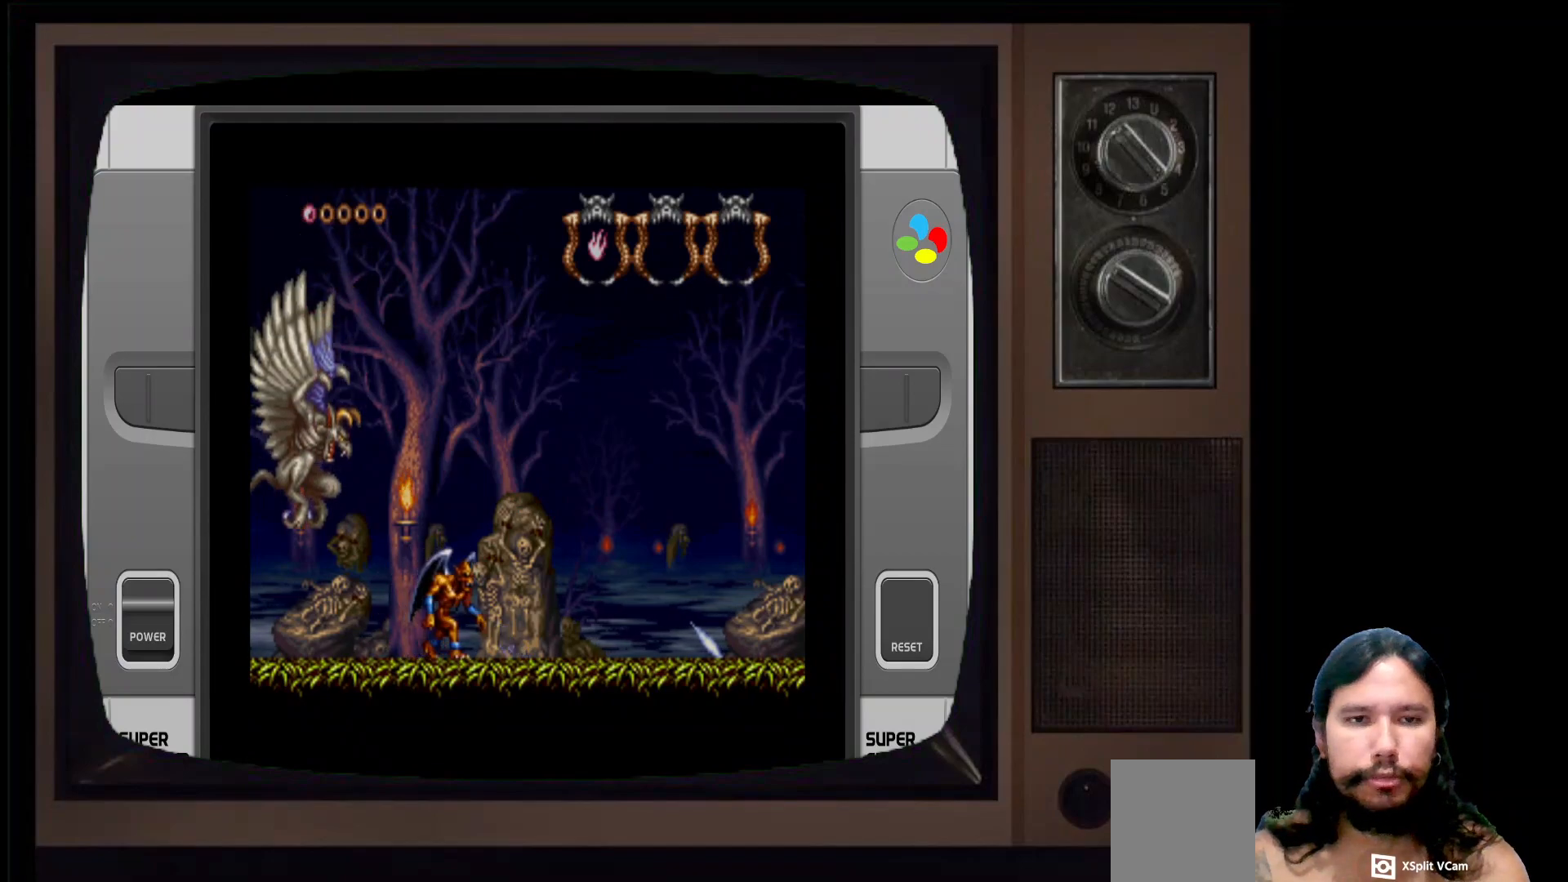
{"buttons": ["X"], "left_stick": "right", "right_stick": "center", "events": [[150, "A", "down"], [300, "left_stick", "up-left"], [383, "A", "up"], [450, "X", "down"], [483, "left_stick", "right"]]}
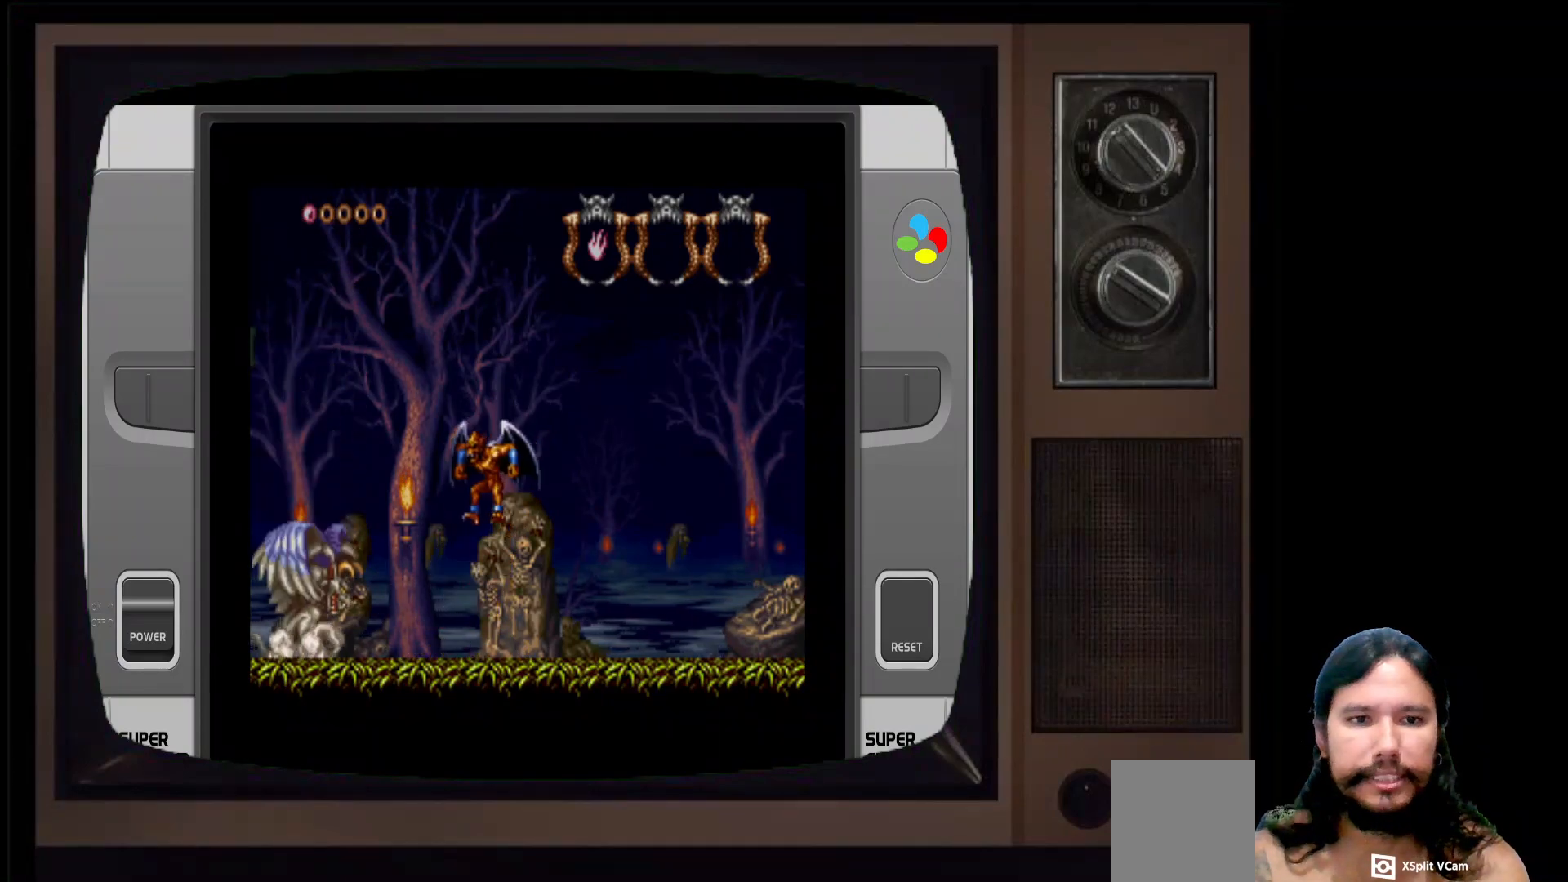
{"buttons": ["X"], "left_stick": "left", "right_stick": "center", "events": [[67, "X", "up"], [450, "left_stick", "left"], [467, "X", "down"]]}
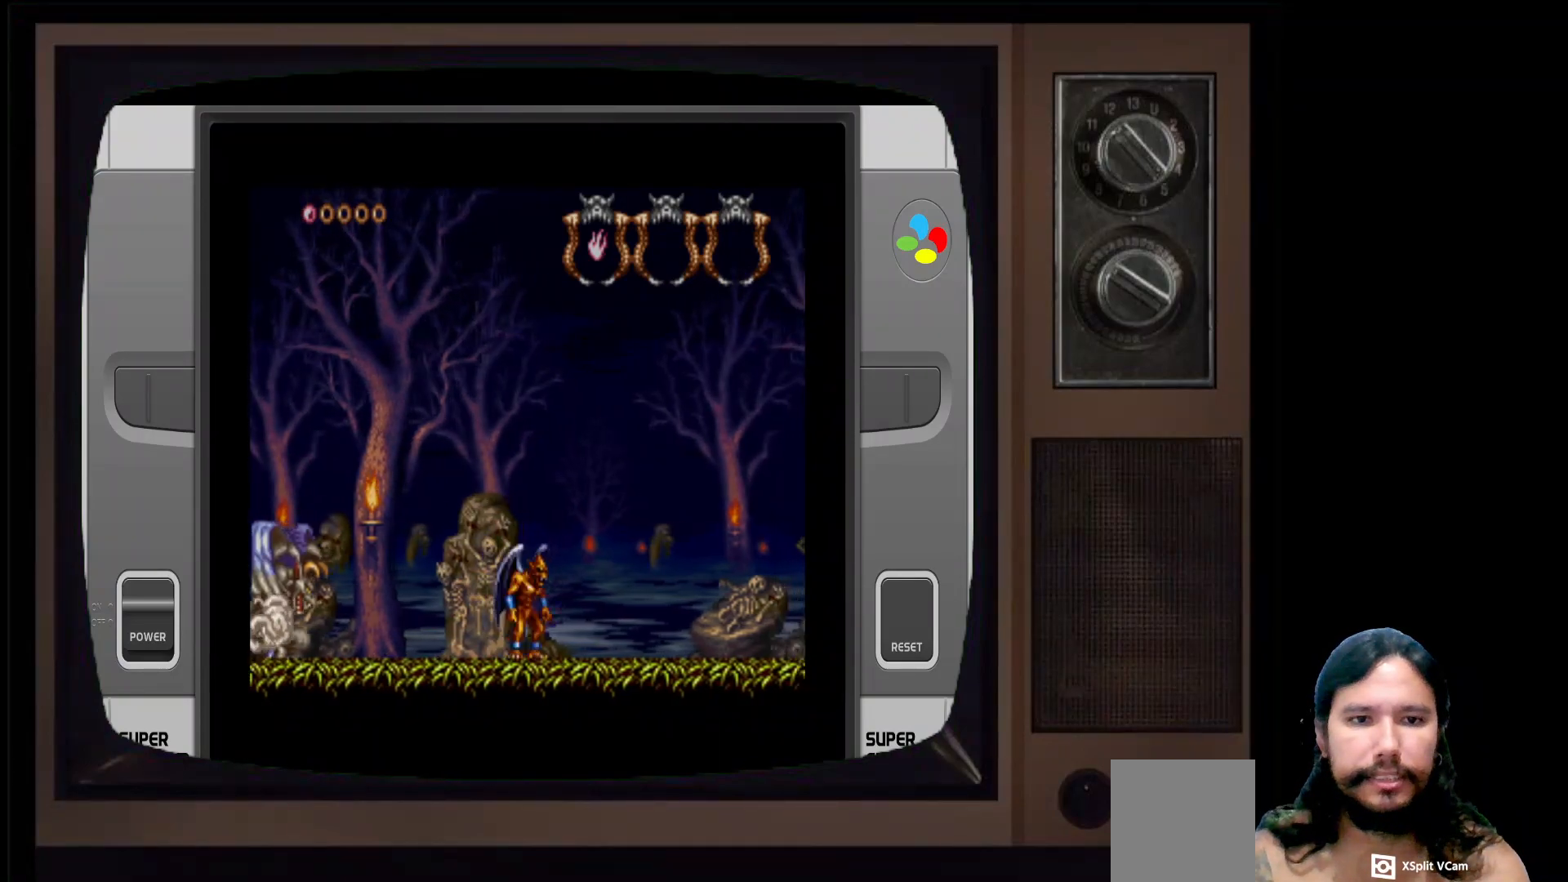
{"buttons": ["X"], "left_stick": "center", "right_stick": "center", "events": [[83, "X", "up"], [100, "left_stick", "center"], [150, "X", "down"], [267, "X", "up"], [333, "X", "down"], [417, "X", "up"], [500, "X", "down"]]}
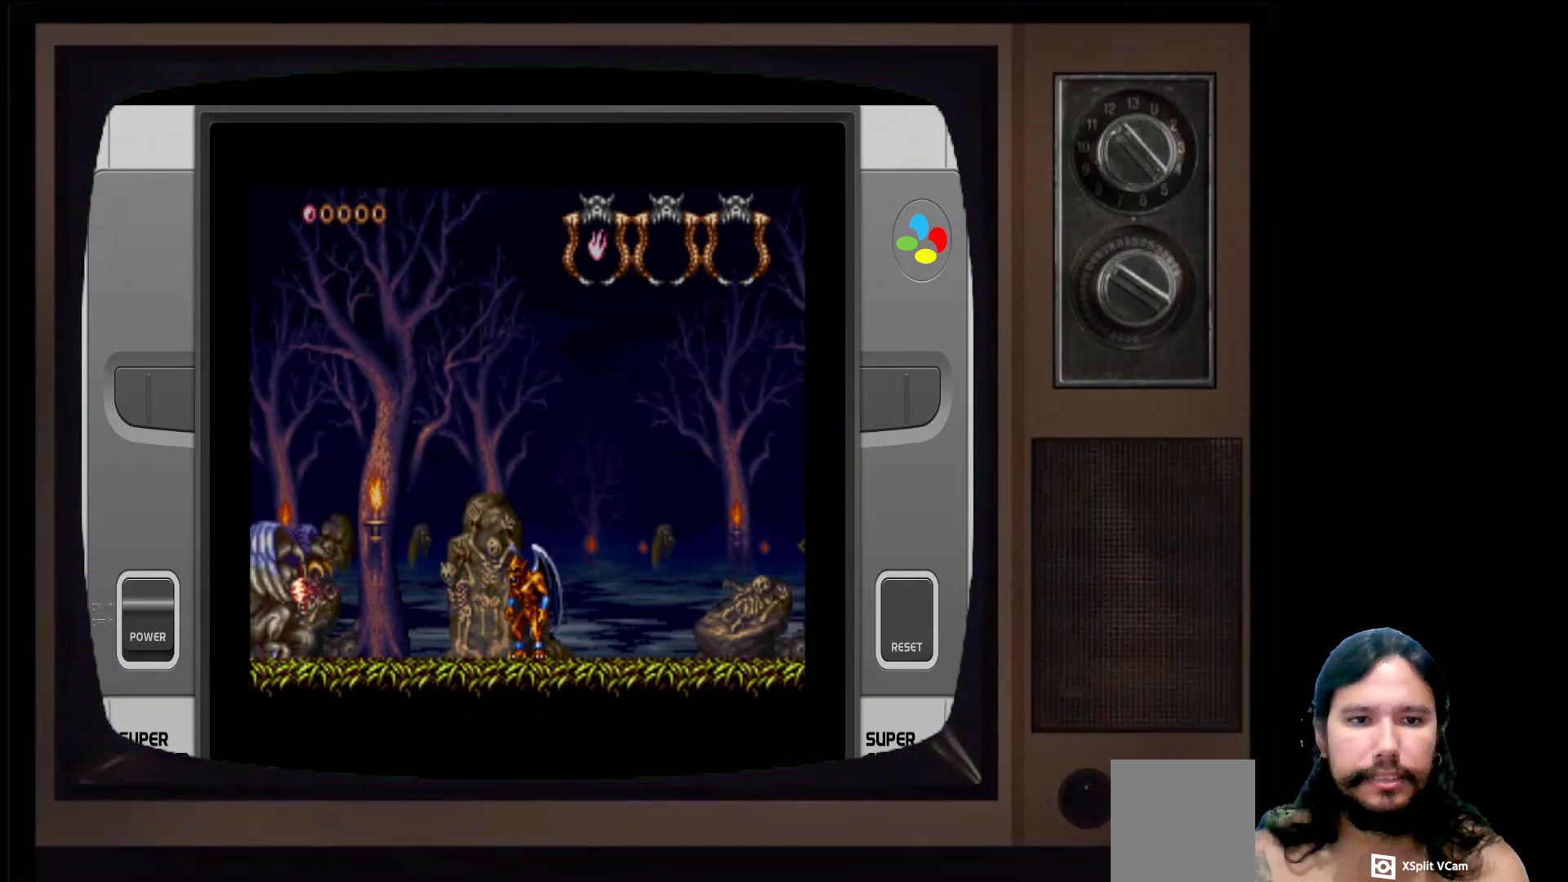
{"buttons": [], "left_stick": "center", "right_stick": "center", "events": [[100, "X", "up"], [167, "X", "down"], [267, "X", "up"], [350, "X", "down"], [433, "X", "up"]]}
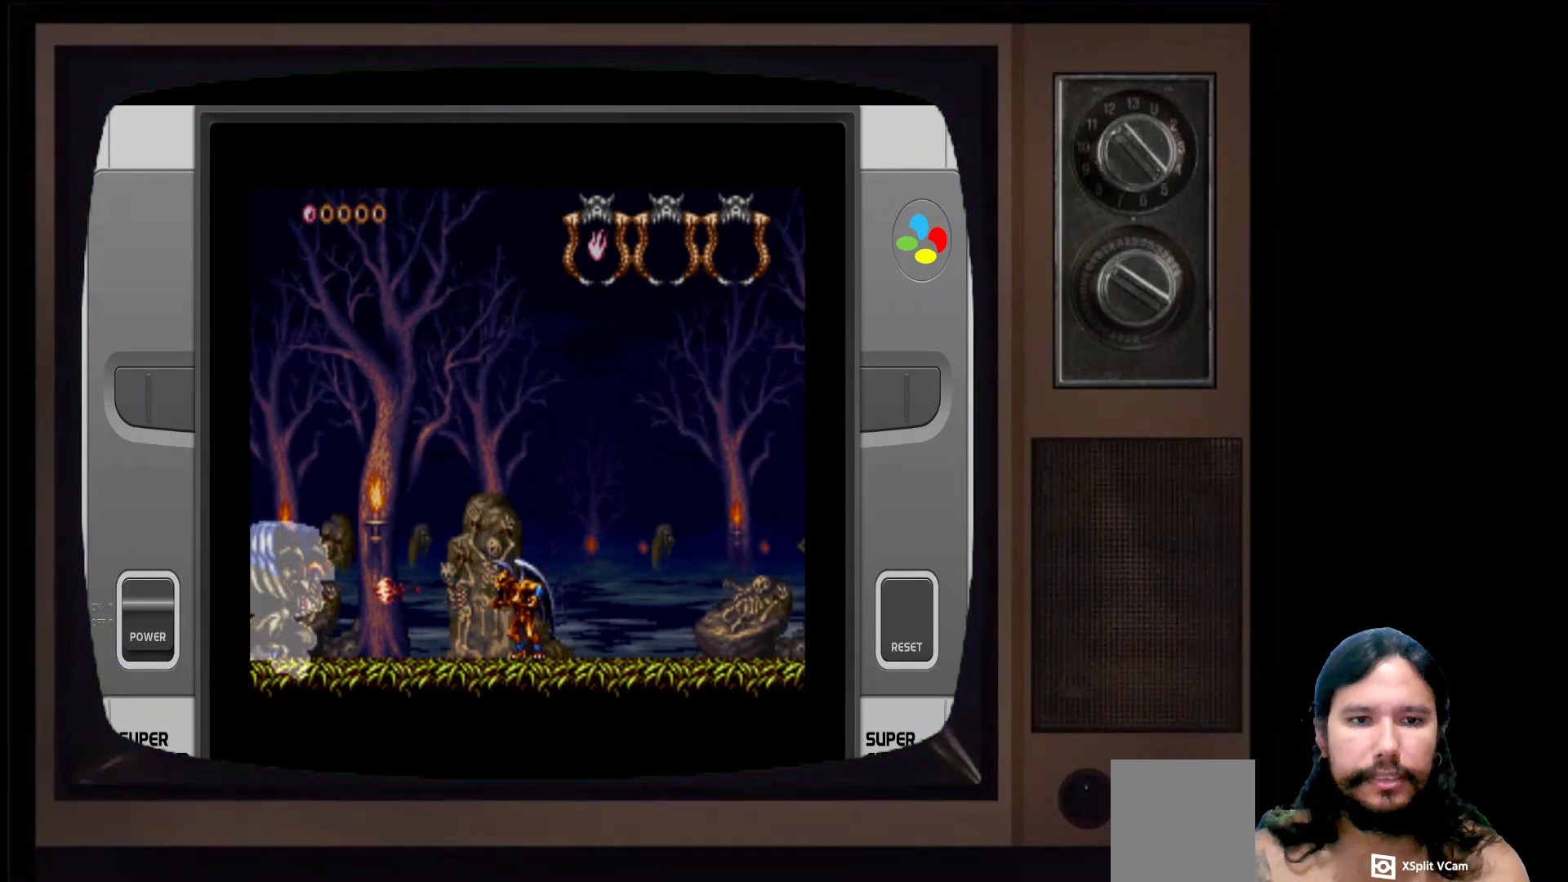
{"buttons": [], "left_stick": "left", "right_stick": "center", "events": [[17, "X", "down"], [100, "X", "up"], [183, "X", "down"], [267, "X", "up"], [350, "left_stick", "left"], [367, "X", "down"], [450, "X", "up"]]}
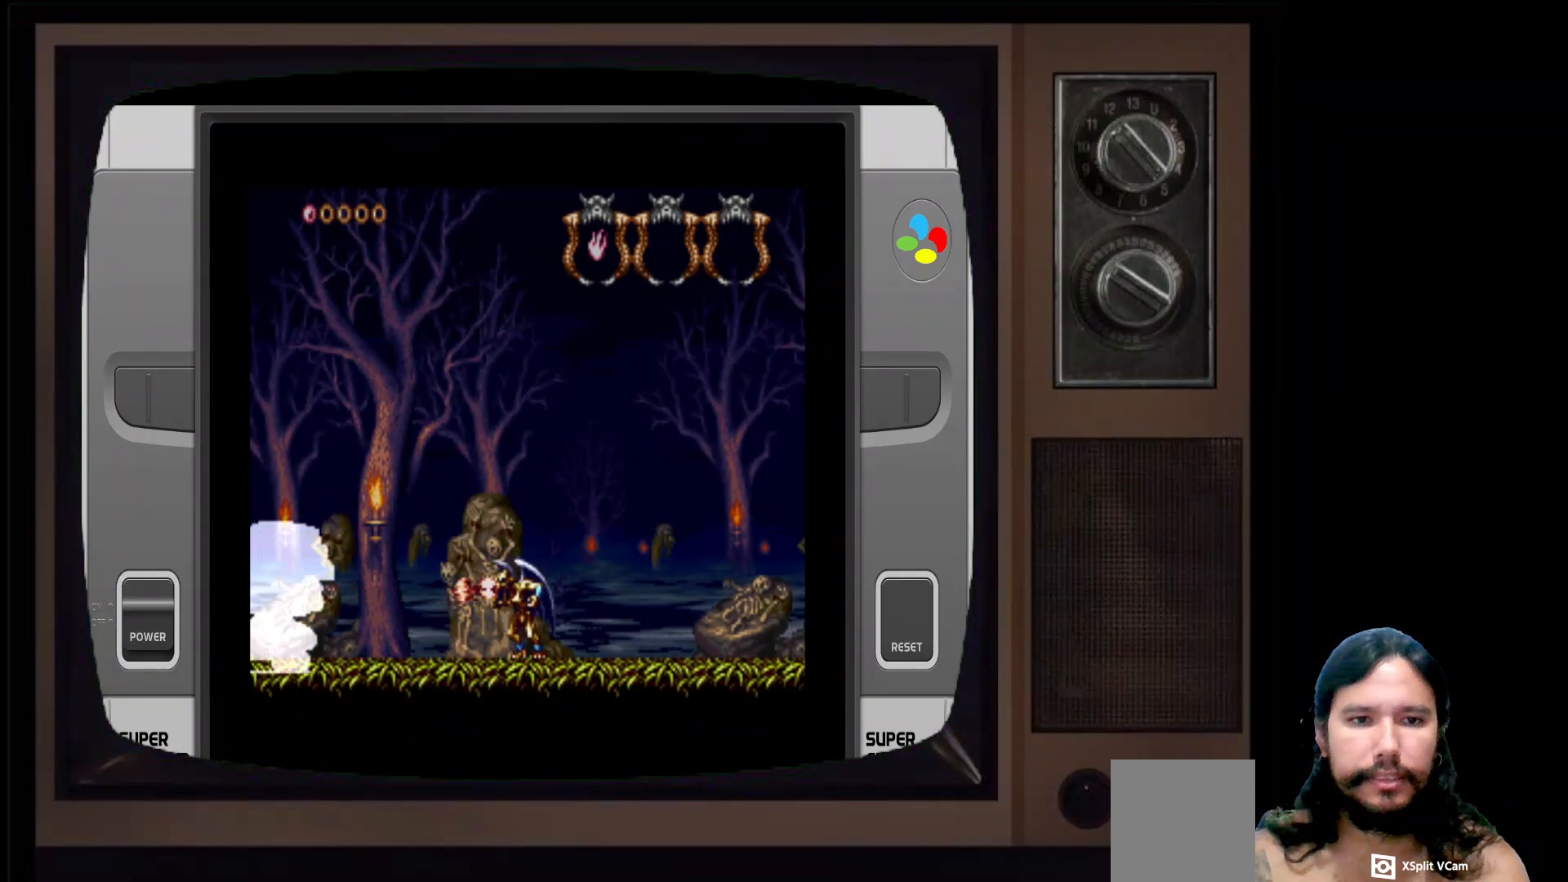
{"buttons": [], "left_stick": "center", "right_stick": "center", "events": [[200, "X", "down"], [267, "left_stick", "center"], [300, "X", "up"]]}
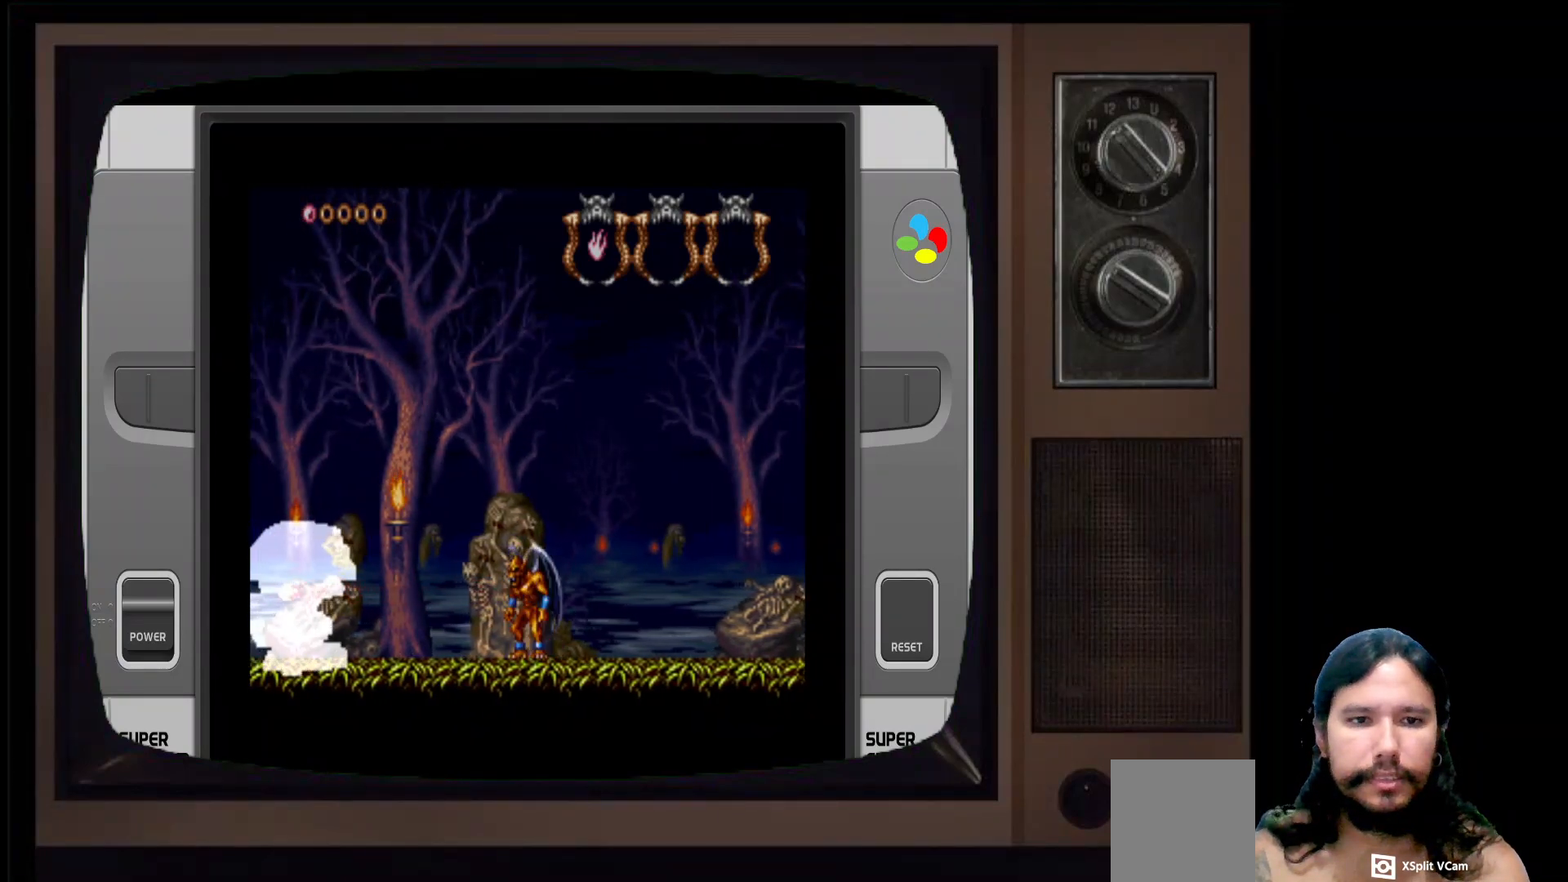
{"buttons": [], "left_stick": "center", "right_stick": "center", "events": [[200, "left_stick", "left"], [383, "X", "down"], [500, "X", "up"], [500, "left_stick", "center"]]}
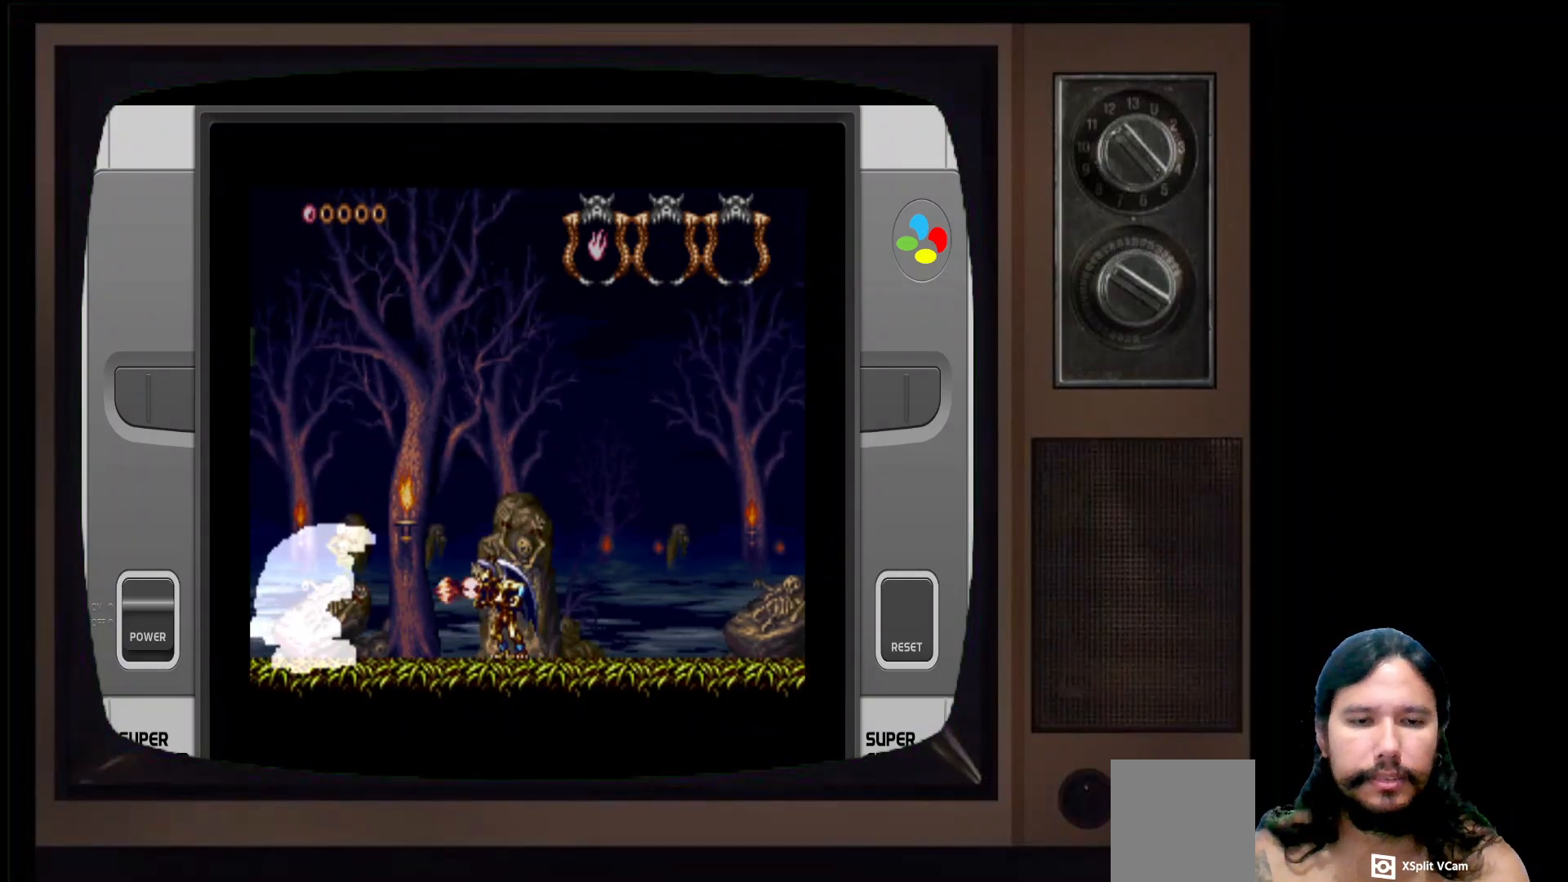
{"buttons": [], "left_stick": "center", "right_stick": "center", "events": [[100, "X", "down"], [200, "X", "up"], [333, "X", "down"], [433, "X", "up"]]}
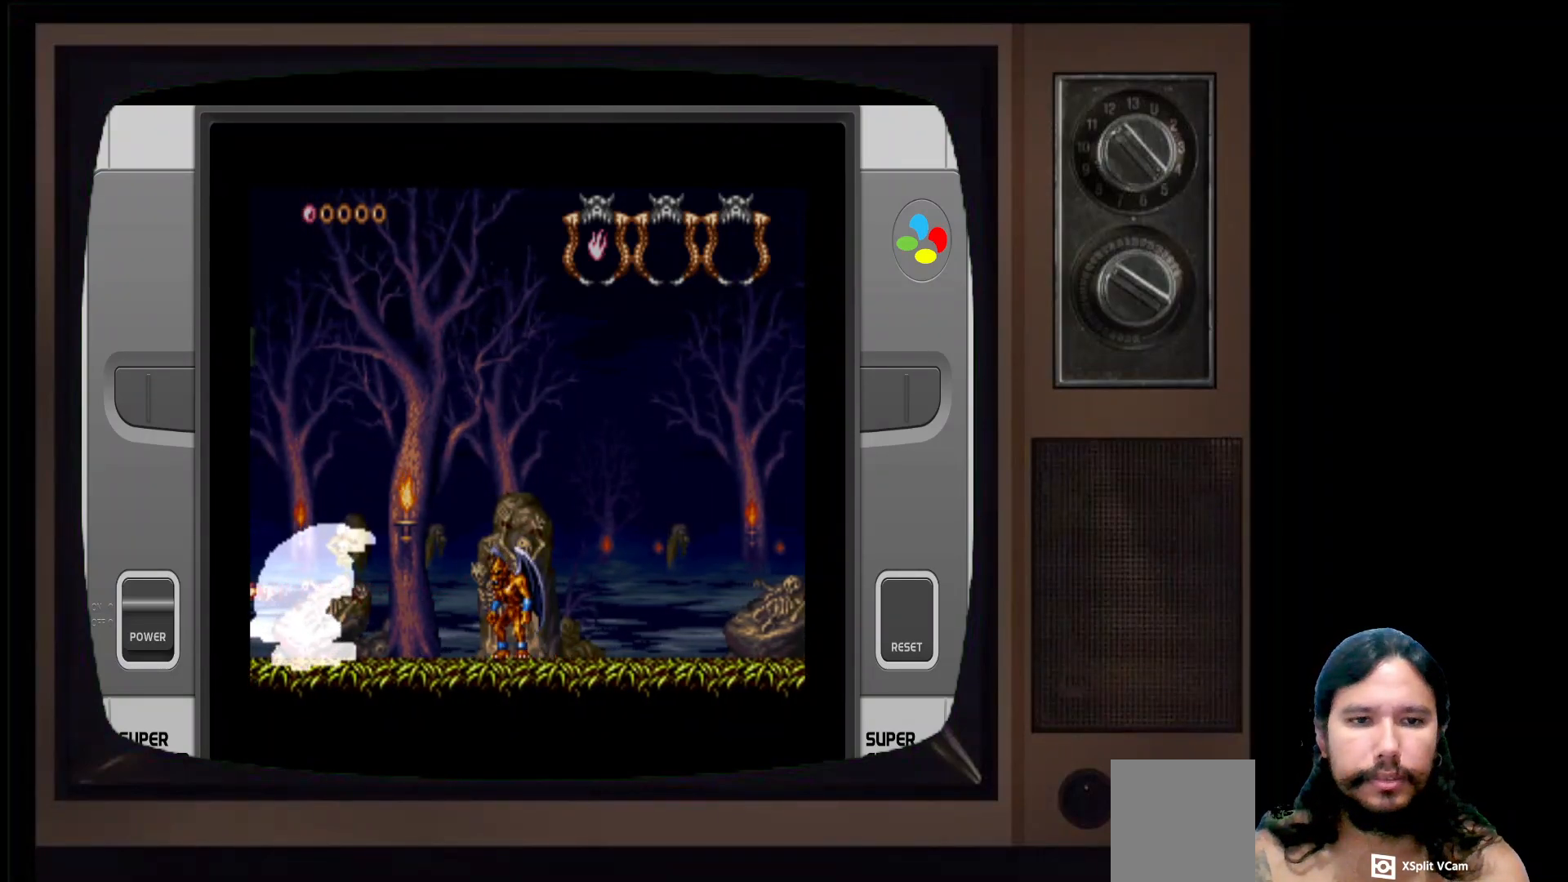
{"buttons": [], "left_stick": "center", "right_stick": "center", "events": [[33, "X", "down"], [133, "X", "up"], [233, "X", "down"], [317, "X", "up"], [417, "X", "down"], [500, "X", "up"]]}
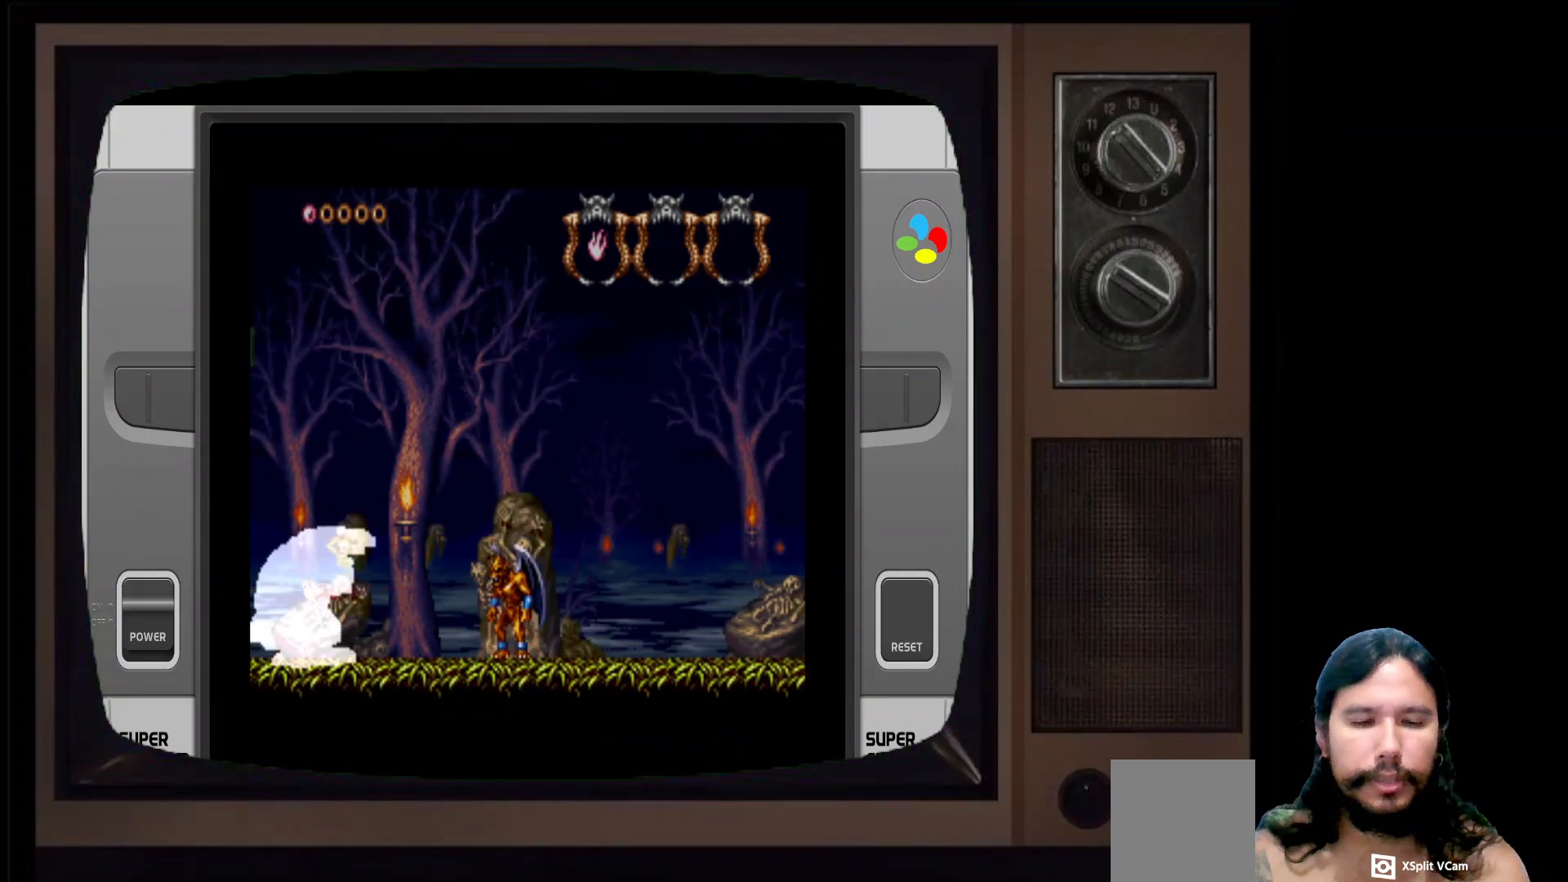
{"buttons": [], "left_stick": "left", "right_stick": "center", "events": [[350, "left_stick", "left"]]}
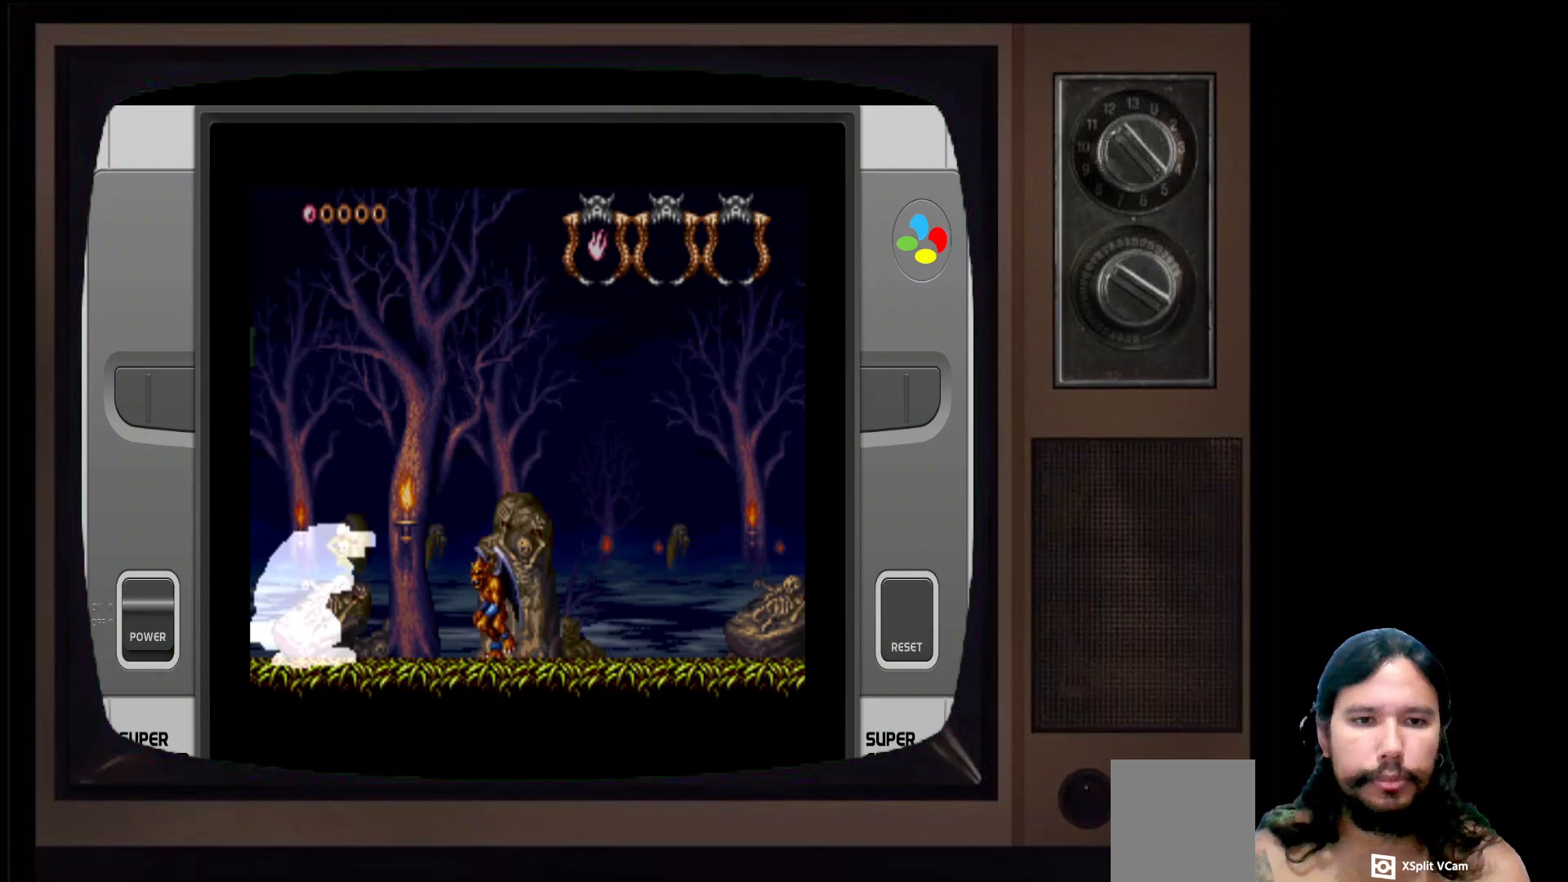
{"buttons": [], "left_stick": "right", "right_stick": "center", "events": [[50, "X", "down"], [67, "left_stick", "center"], [183, "X", "up"], [500, "left_stick", "right"]]}
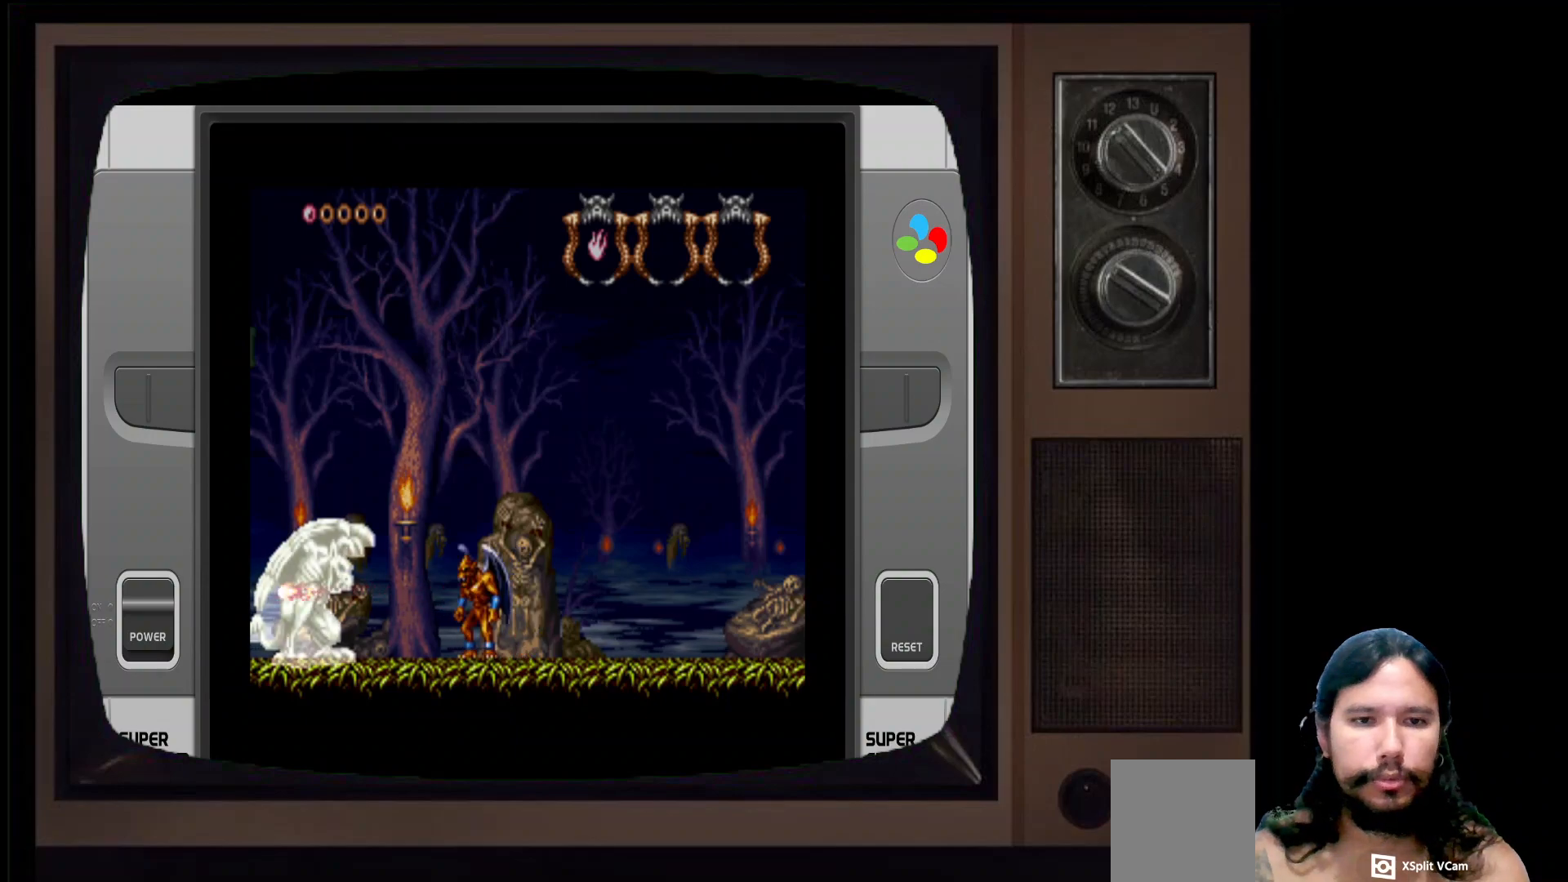
{"buttons": [], "left_stick": "center", "right_stick": "center", "events": [[217, "left_stick", "left"], [500, "left_stick", "center"]]}
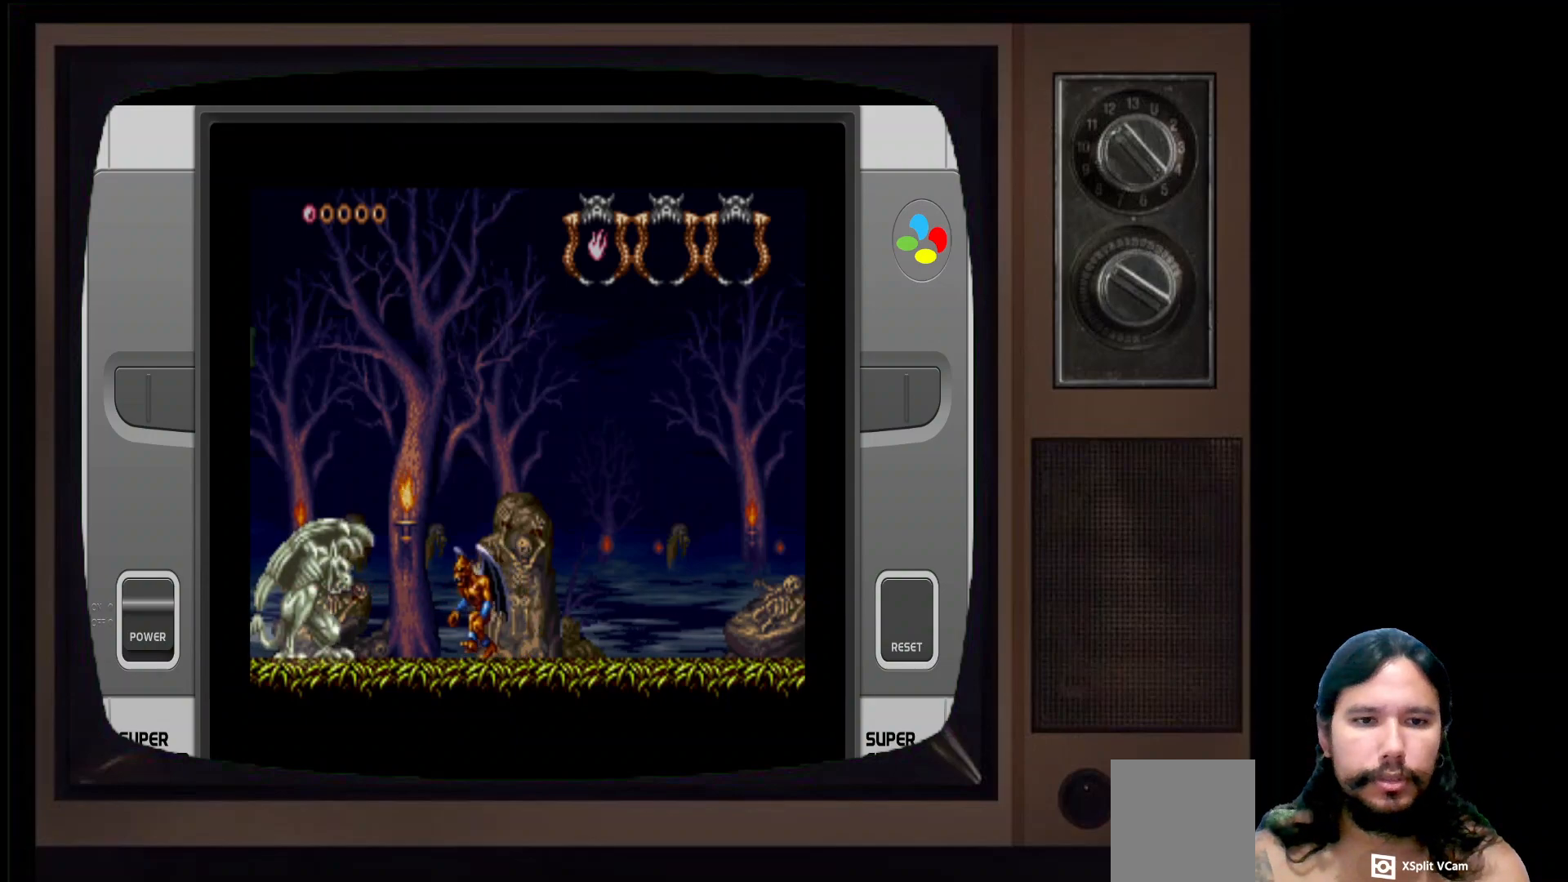
{"buttons": [], "left_stick": "center", "right_stick": "center", "events": []}